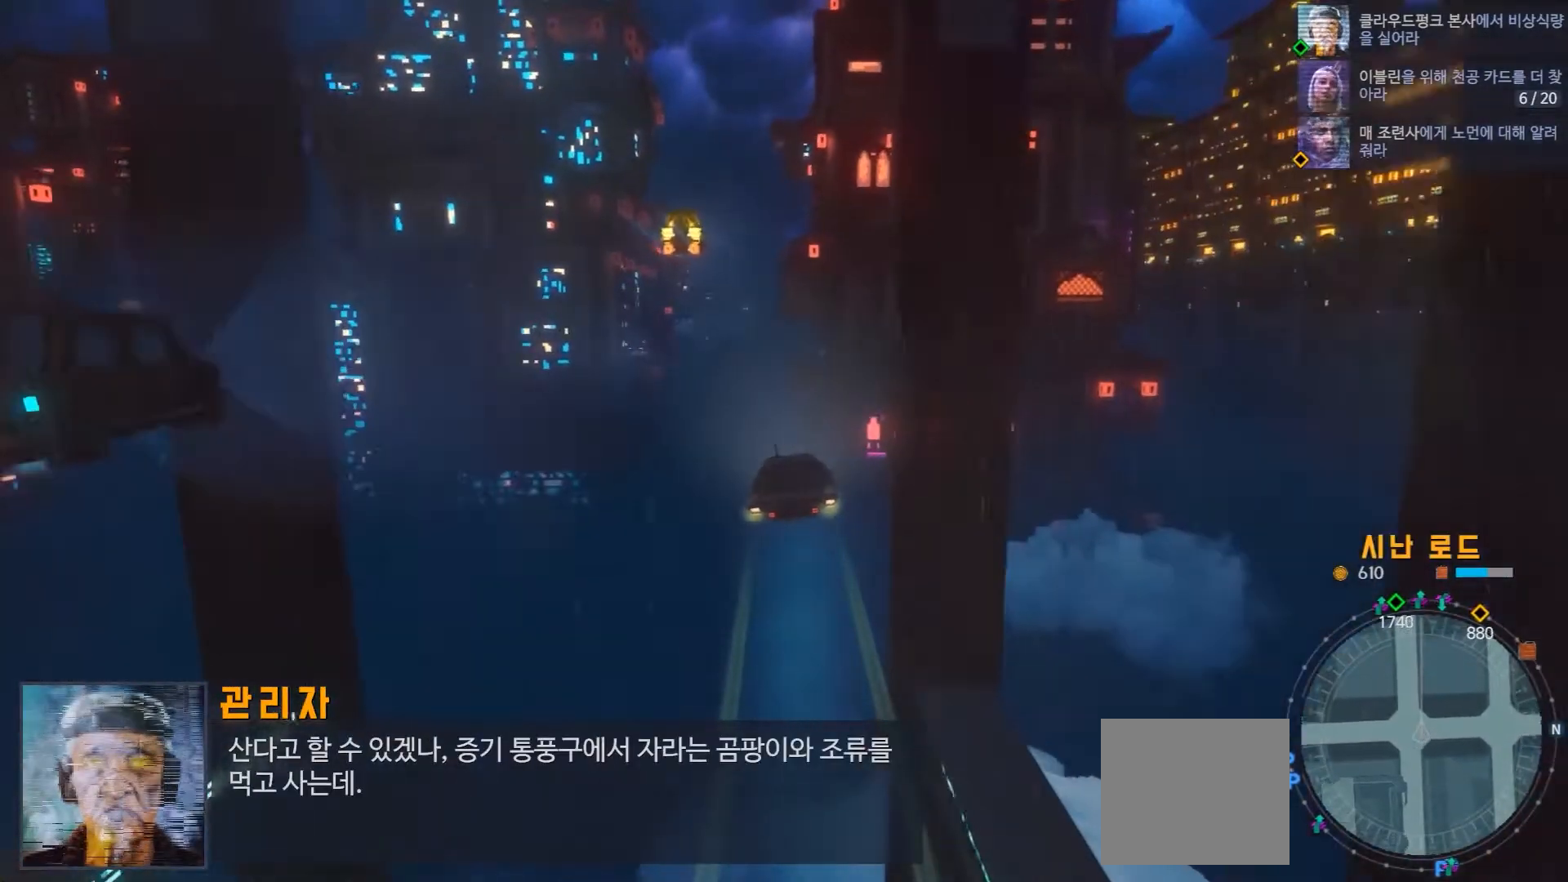
Gameplay with a controller (Xbox layout); each line is a JSON object with the inputs held at the frame after it. "events" lists button and stick changes between this image and that frame as [ms after this image, input, new state], when the widget could be followed in between. Not read: L1 L3 R1 R3.
{"buttons": ["R2"], "left_stick": "center", "right_stick": "center", "events": []}
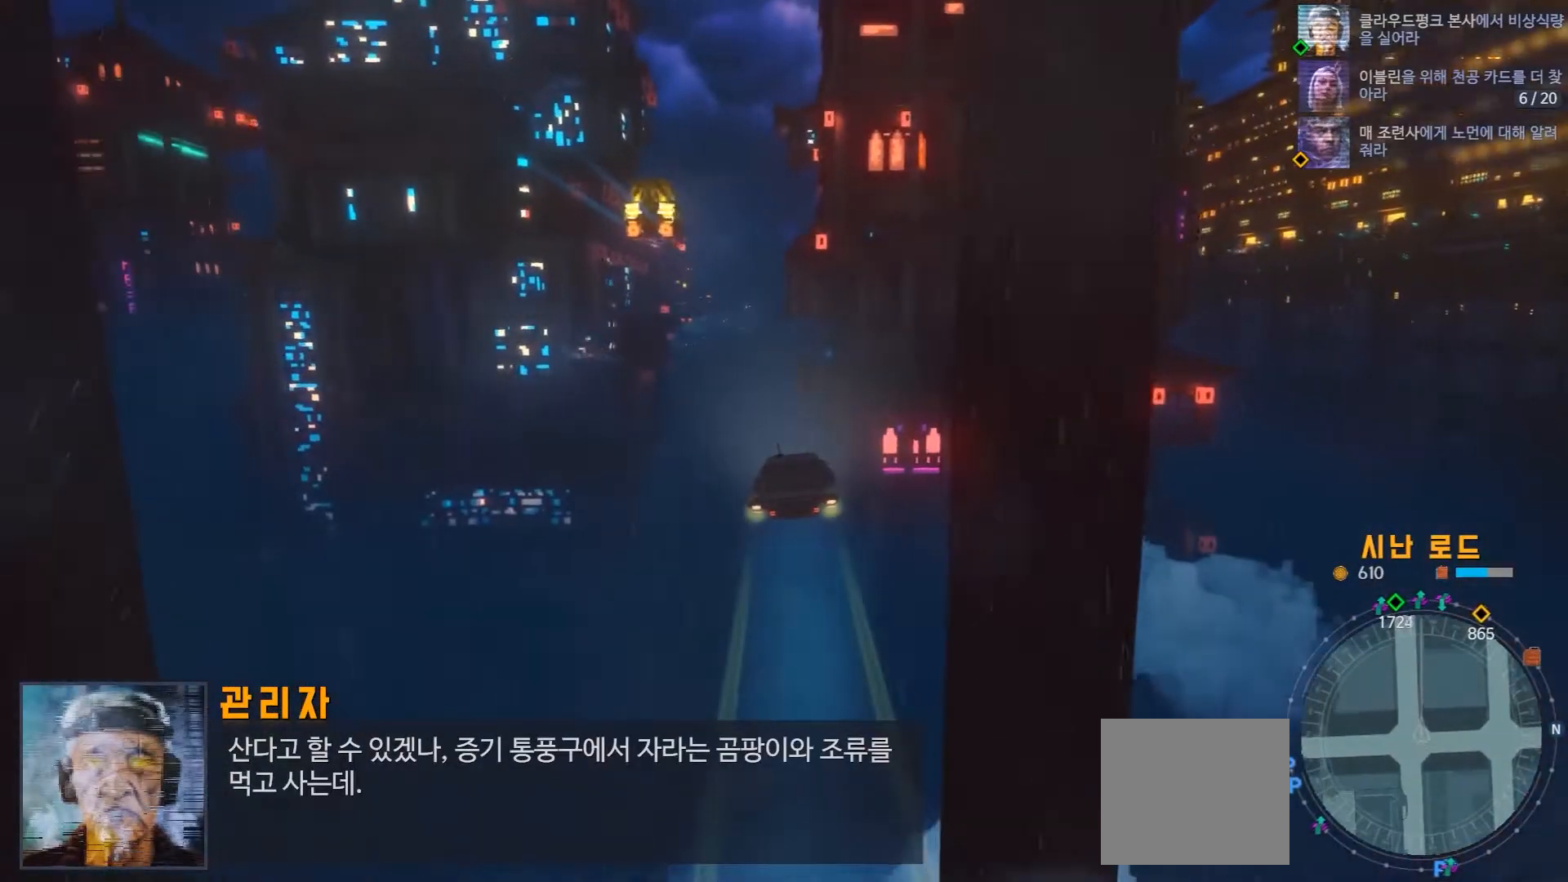
{"buttons": ["R2"], "left_stick": "center", "right_stick": "center", "events": []}
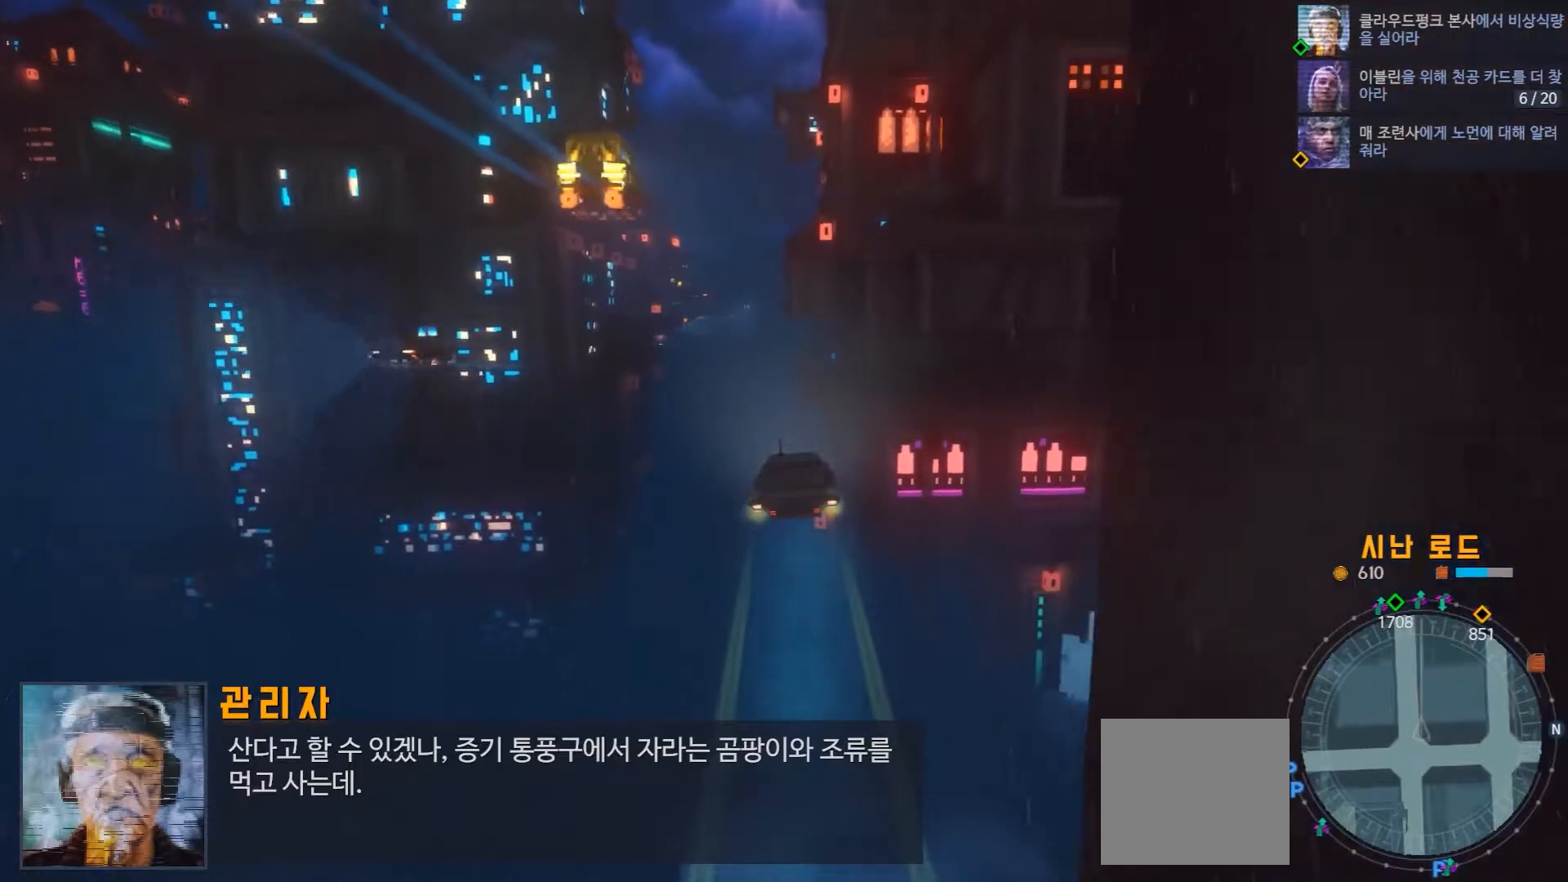
{"buttons": ["R2"], "left_stick": "center", "right_stick": "center", "events": []}
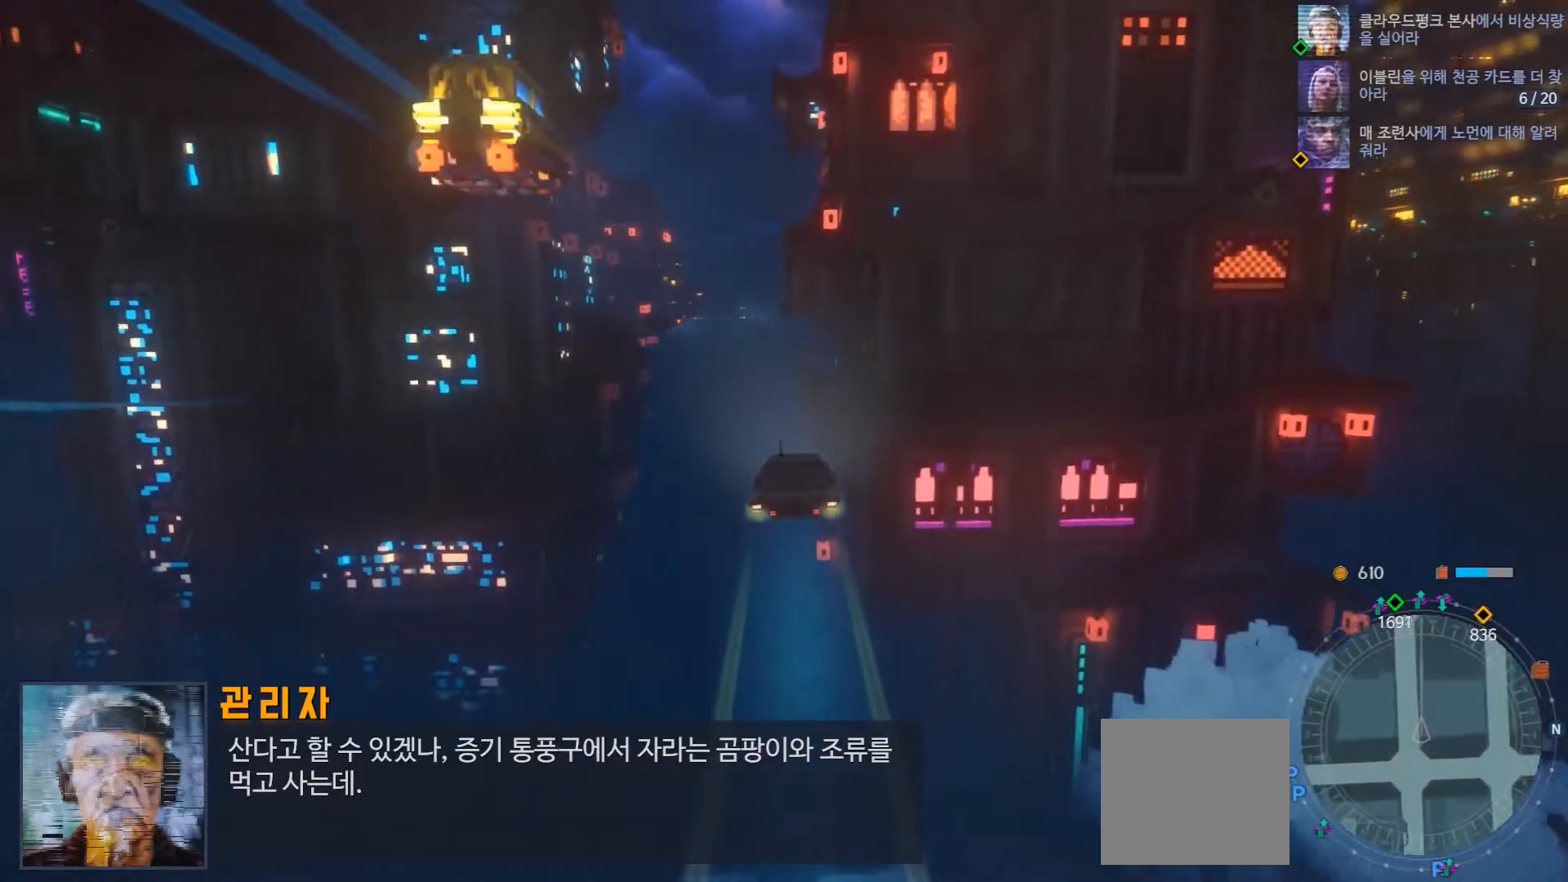
{"buttons": ["R2"], "left_stick": "center", "right_stick": "center", "events": []}
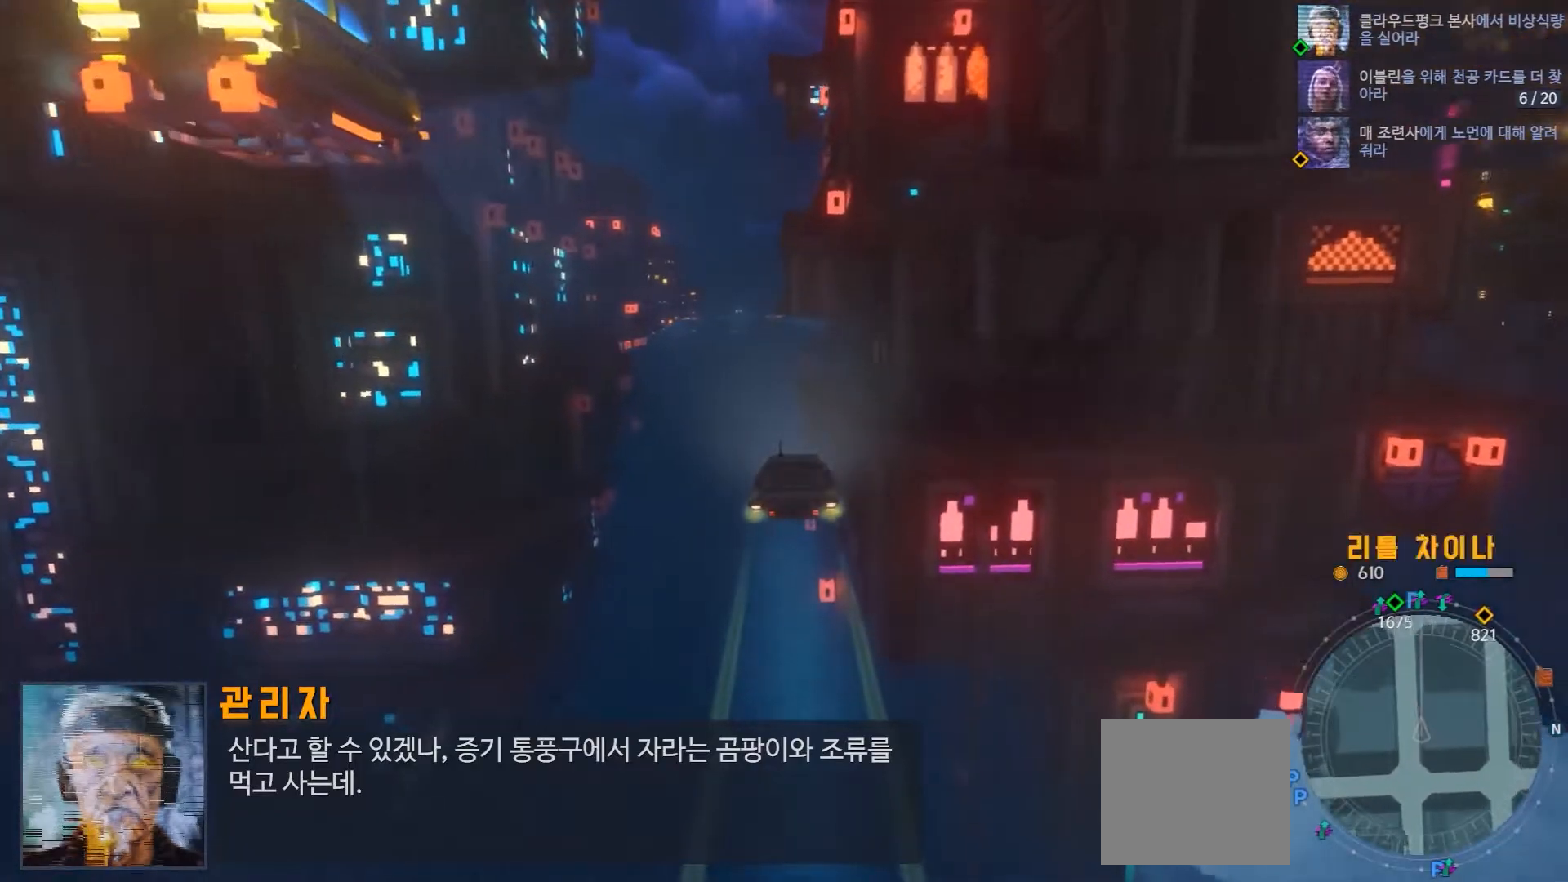
{"buttons": ["R2"], "left_stick": "center", "right_stick": "center", "events": []}
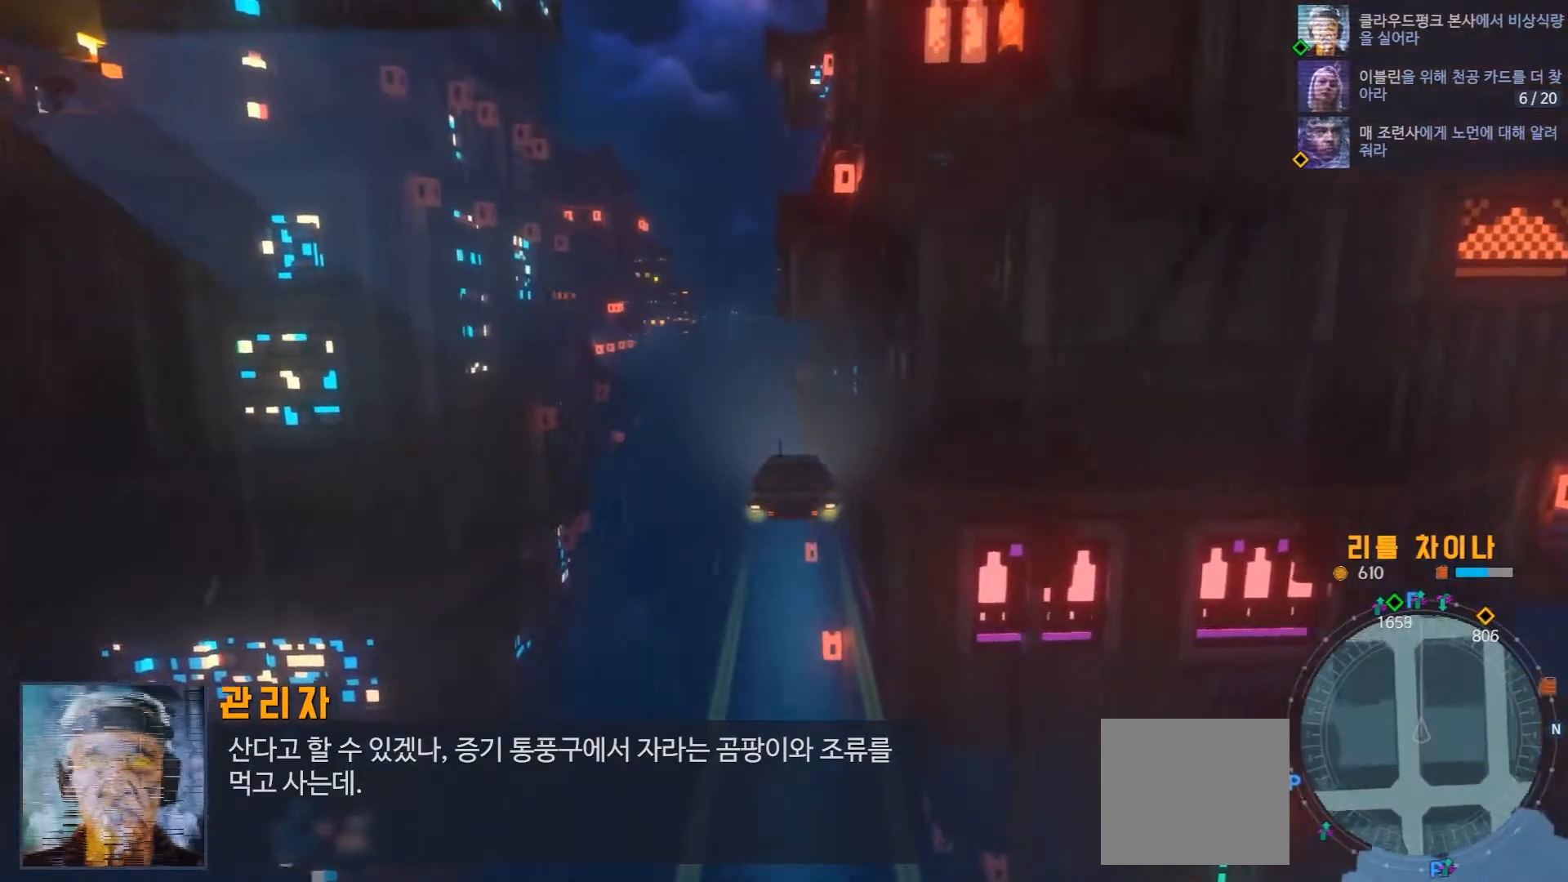
{"buttons": ["R2"], "left_stick": "center", "right_stick": "center", "events": [[200, "left_stick", "left"], [333, "left_stick", "center"]]}
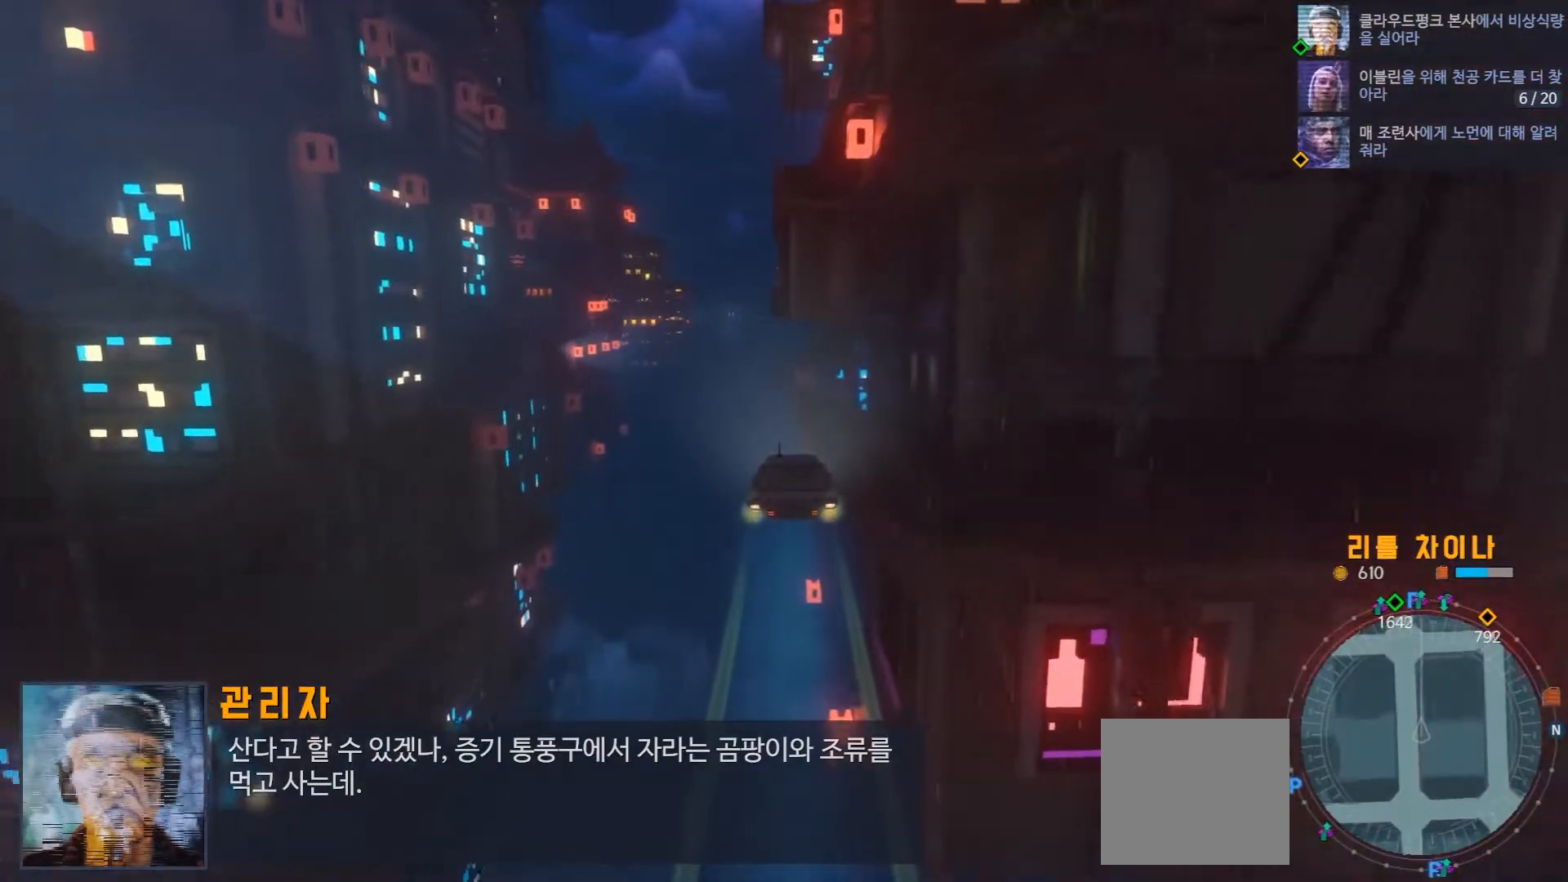
{"buttons": ["R2"], "left_stick": "center", "right_stick": "center", "events": [[50, "left_stick", "left"], [217, "left_stick", "center"]]}
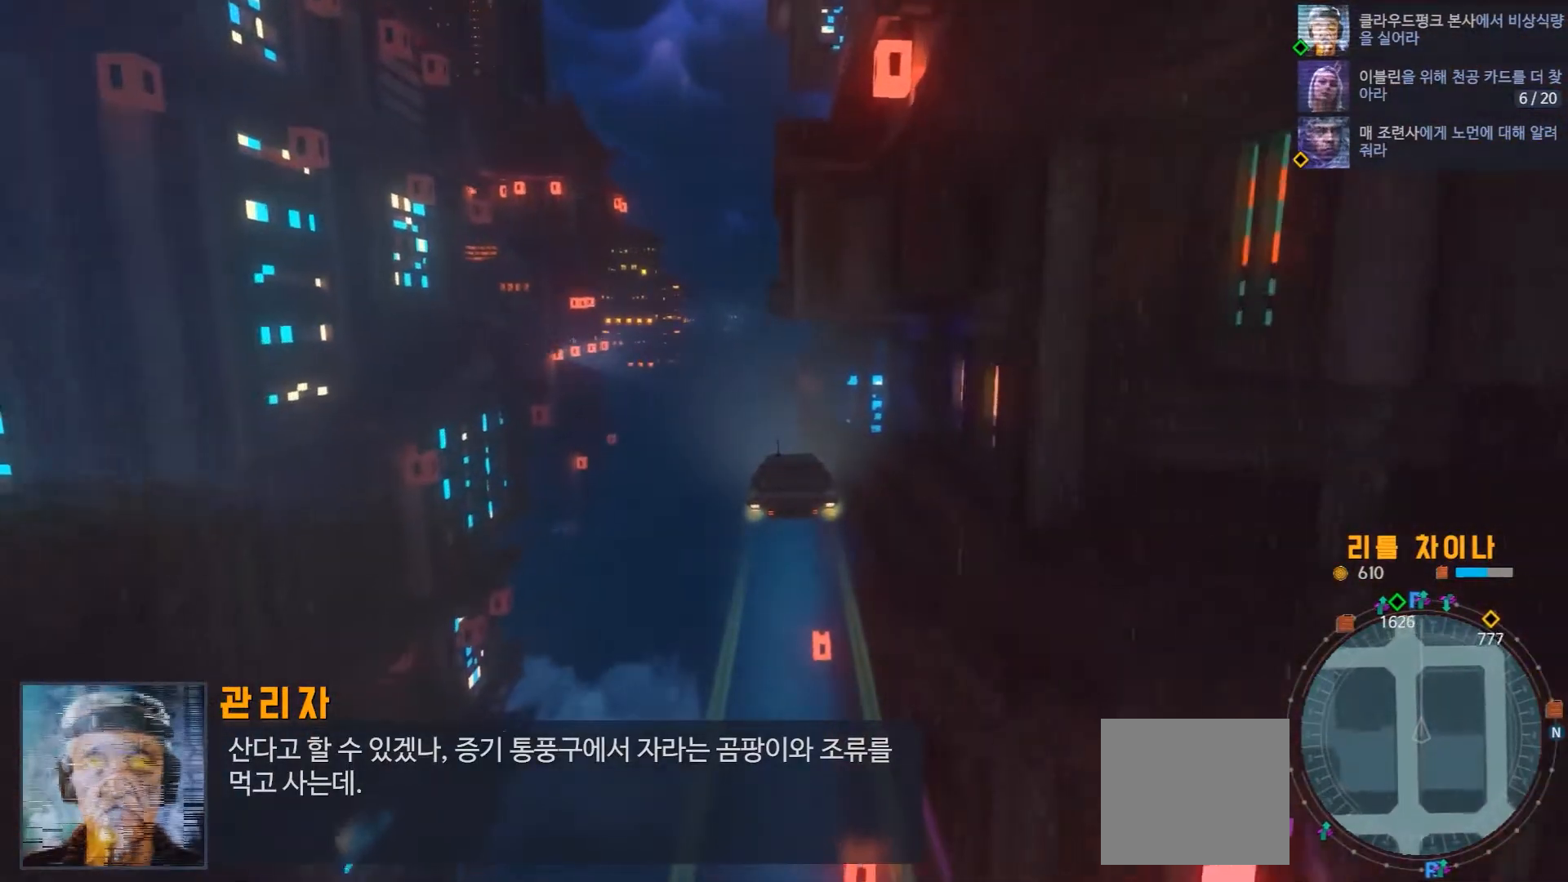
{"buttons": ["R2"], "left_stick": "center", "right_stick": "center", "events": []}
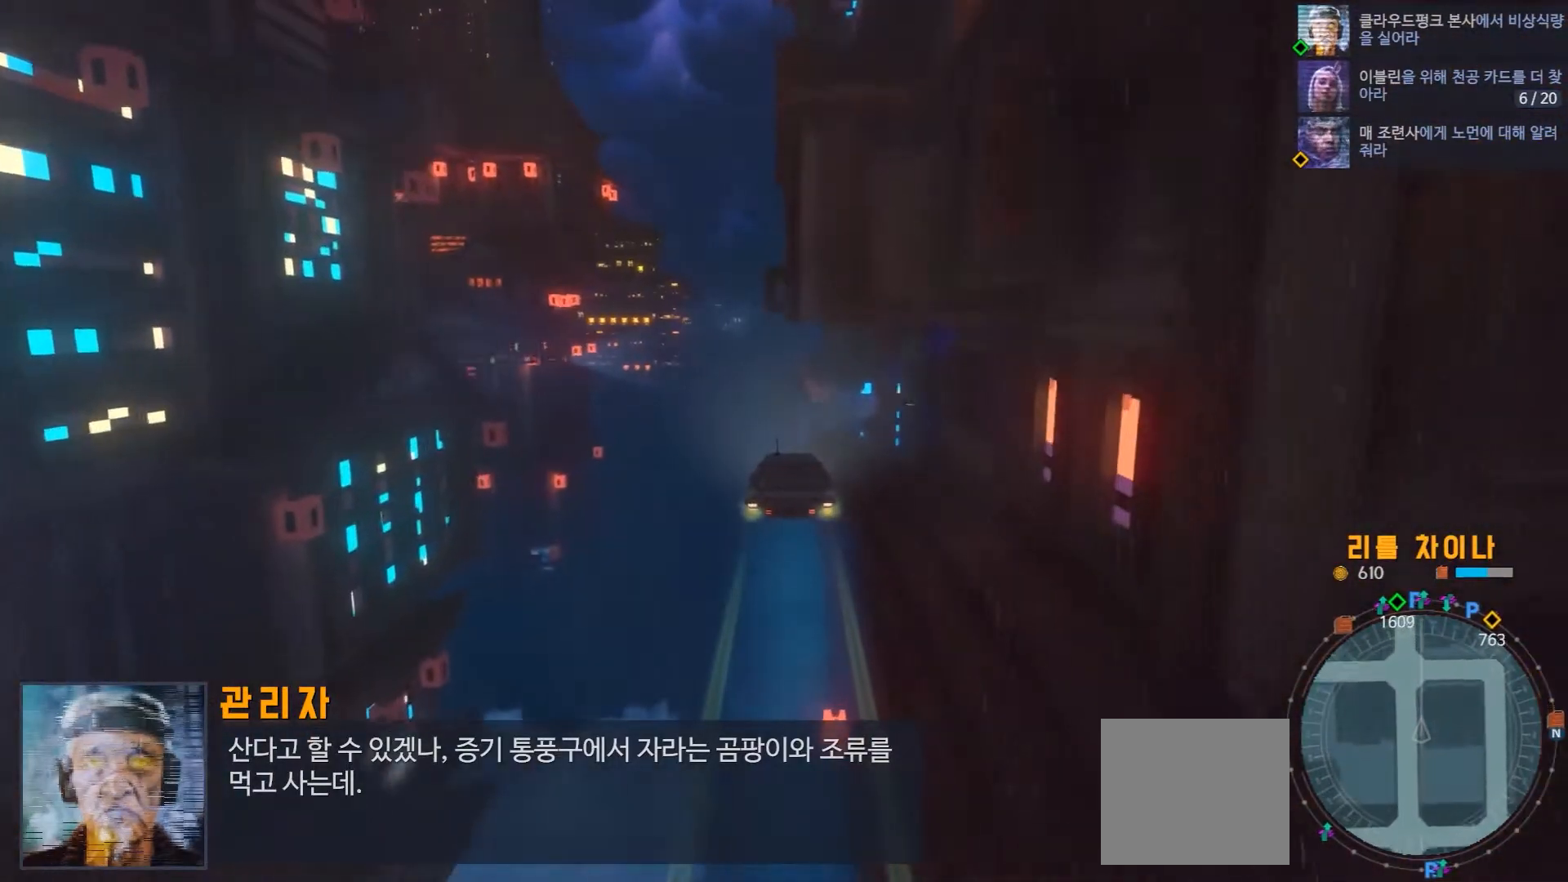
{"buttons": ["R2"], "left_stick": "center", "right_stick": "center", "events": [[200, "left_stick", "left"], [417, "left_stick", "center"]]}
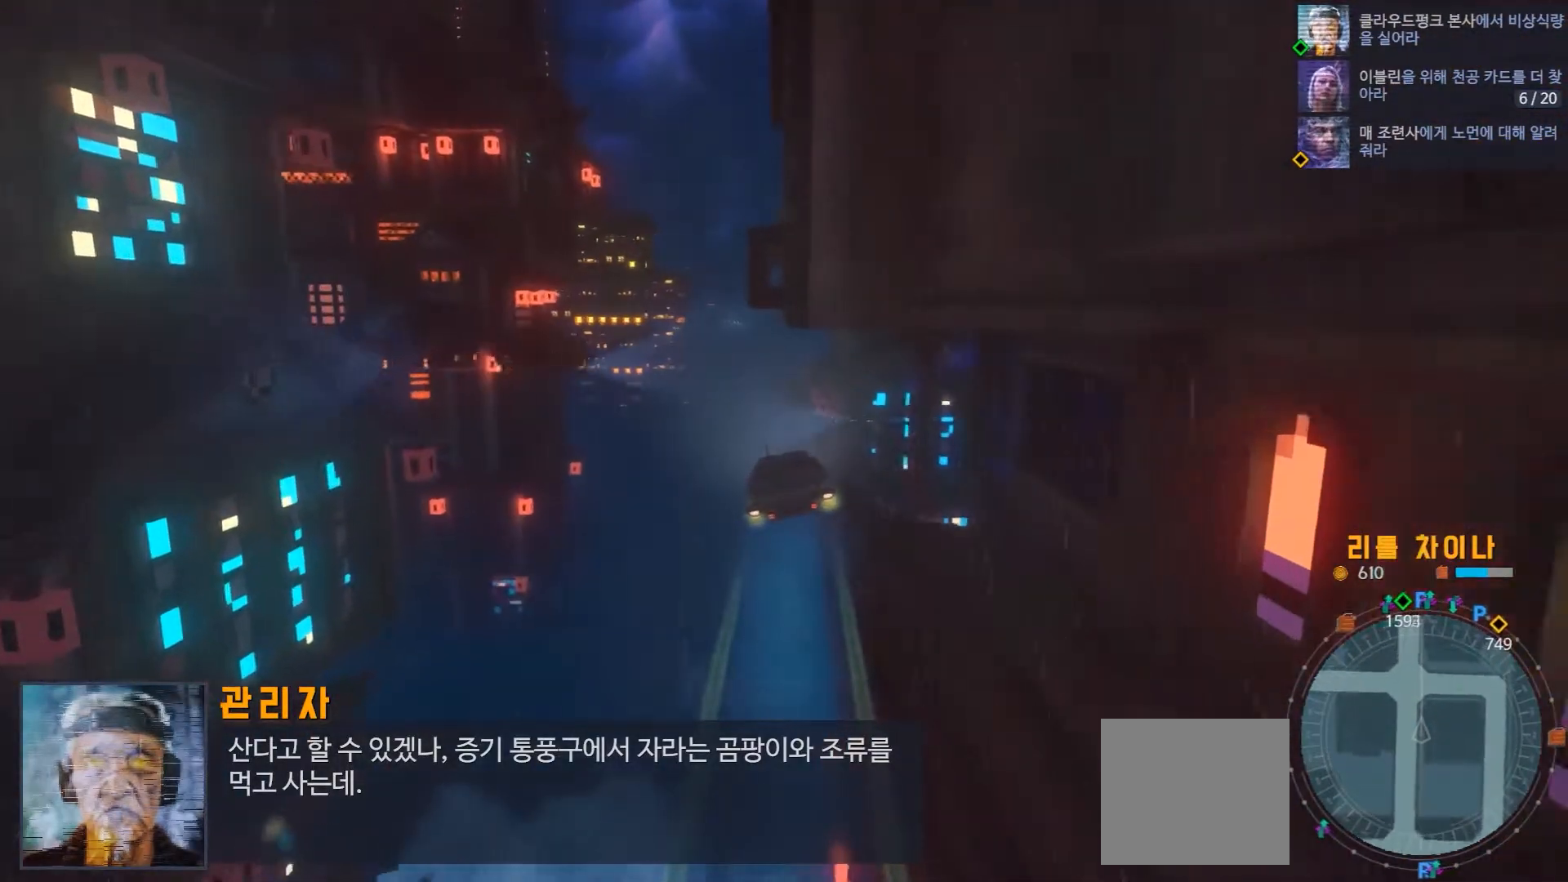
{"buttons": ["R2"], "left_stick": "center", "right_stick": "center", "events": [[183, "left_stick", "left"], [267, "left_stick", "center"]]}
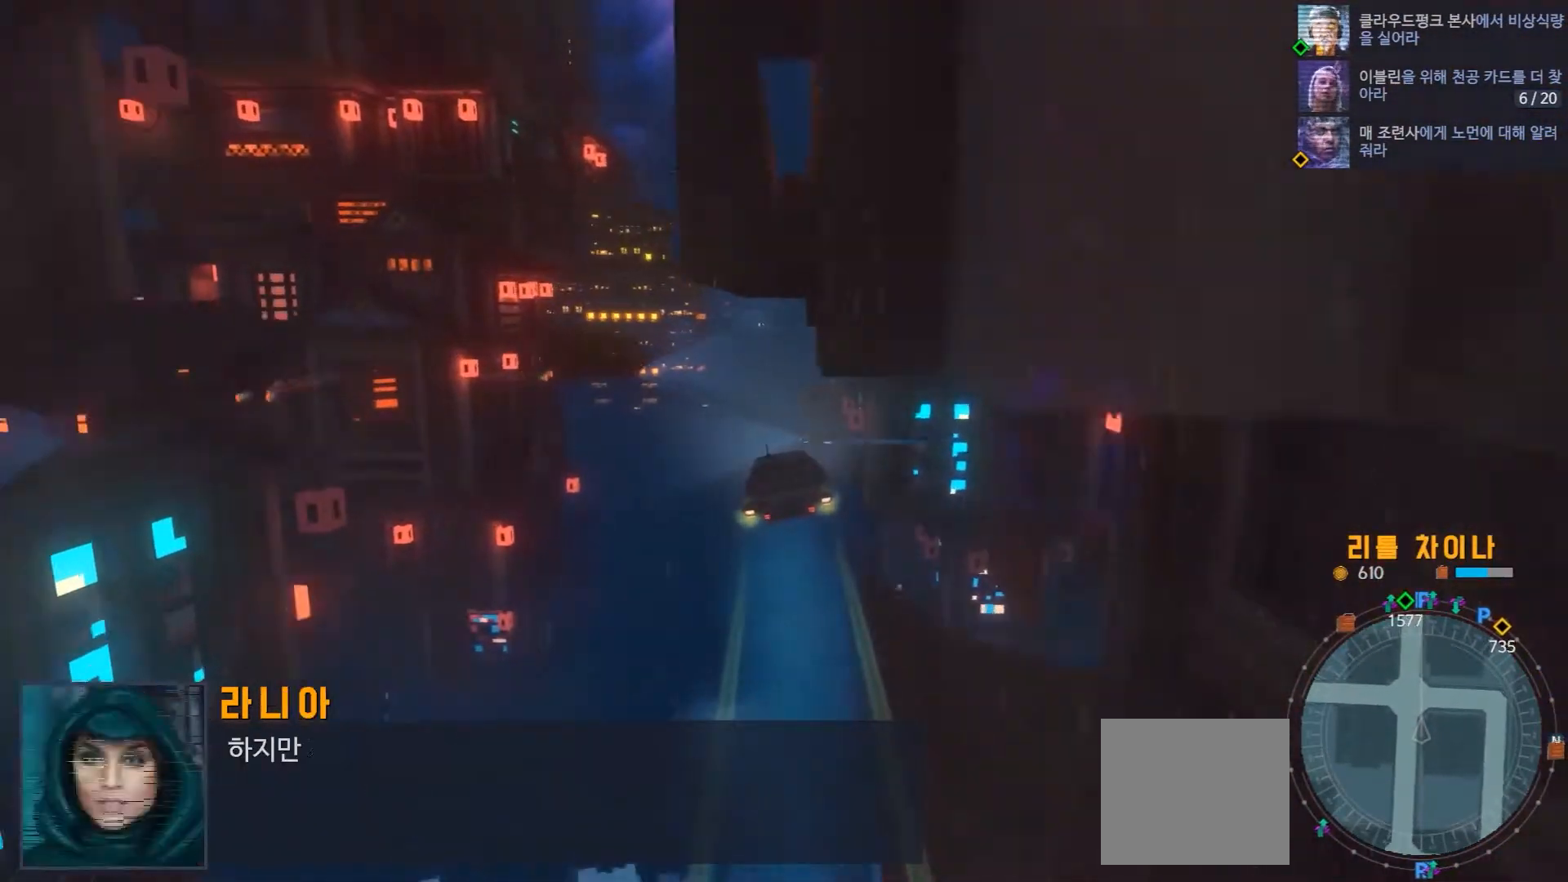
{"buttons": [], "left_stick": "center", "right_stick": "center", "events": [[50, "R2", "up"]]}
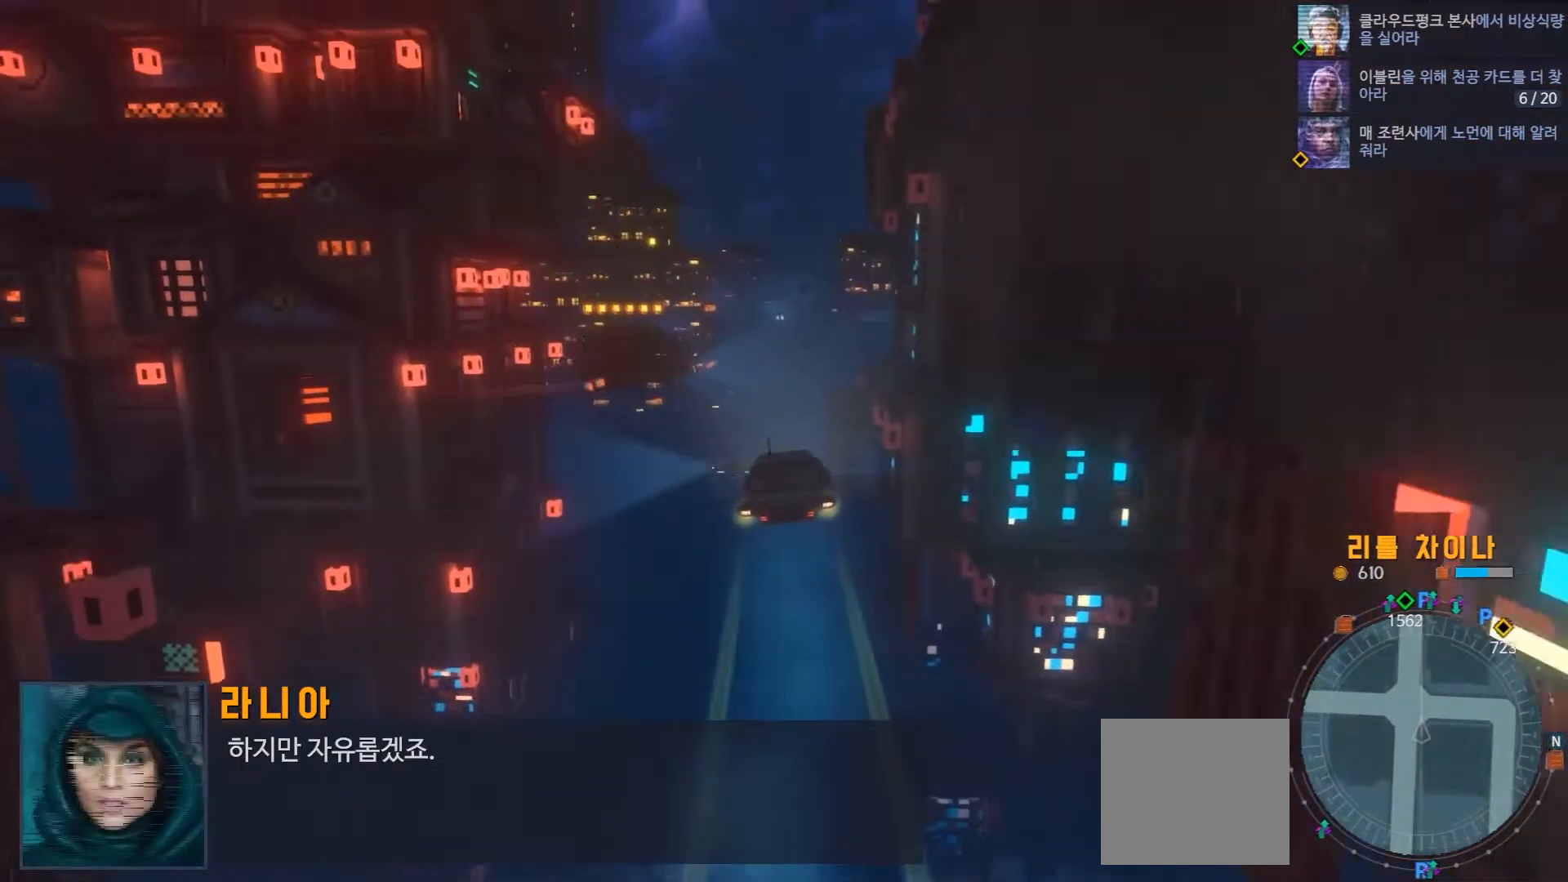
{"buttons": [], "left_stick": "right", "right_stick": "center", "events": [[150, "R2", "down"], [450, "R2", "up"], [500, "left_stick", "right"]]}
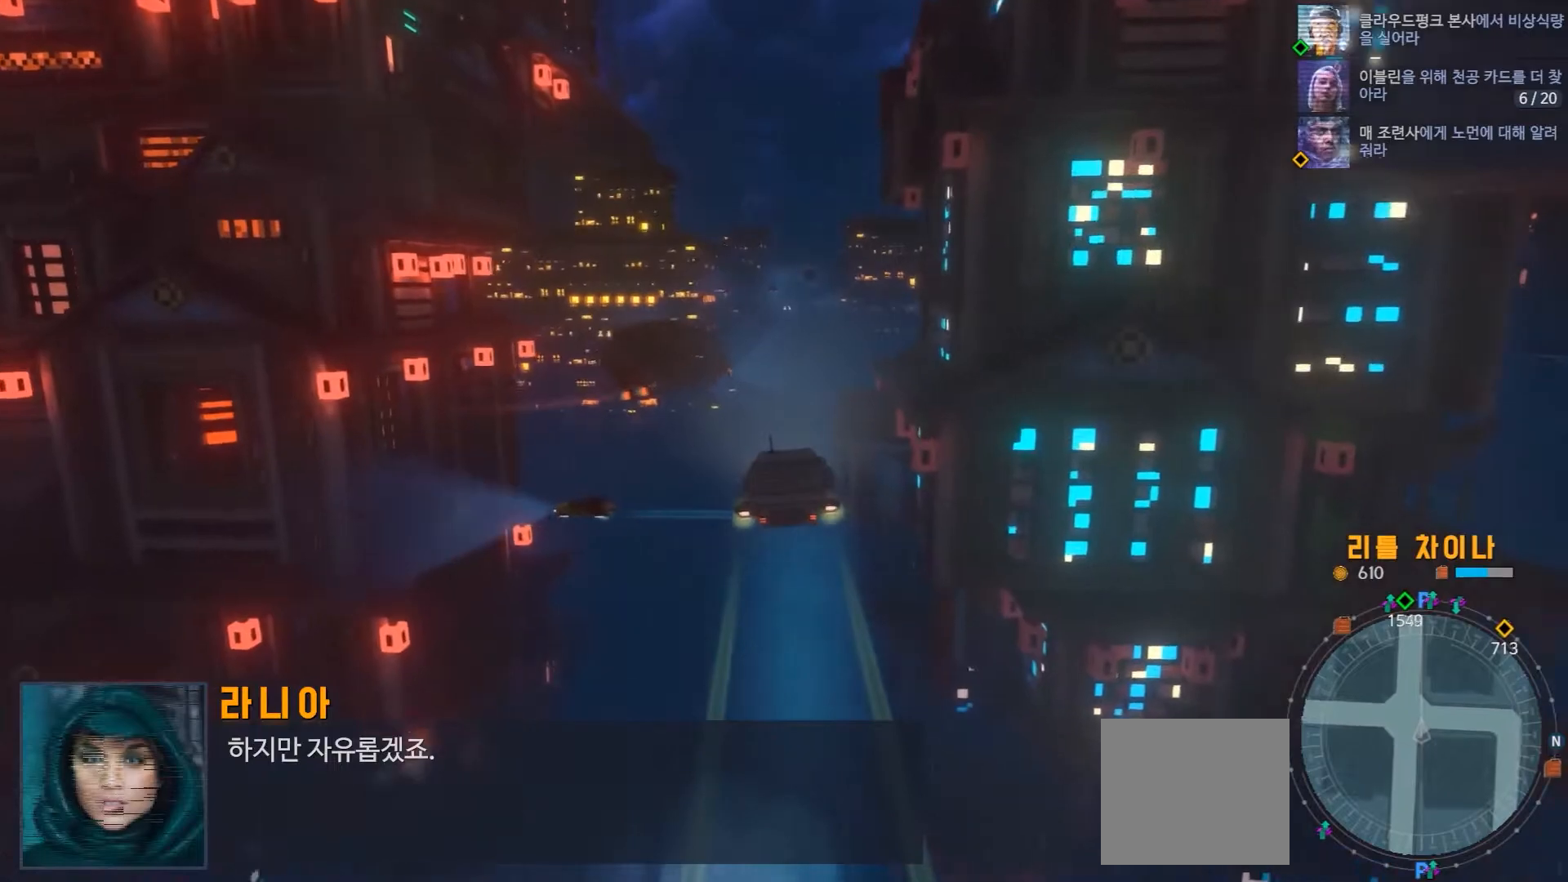
{"buttons": ["B", "R2"], "left_stick": "center", "right_stick": "center", "events": [[50, "R2", "down"], [250, "left_stick", "center"], [467, "B", "down"]]}
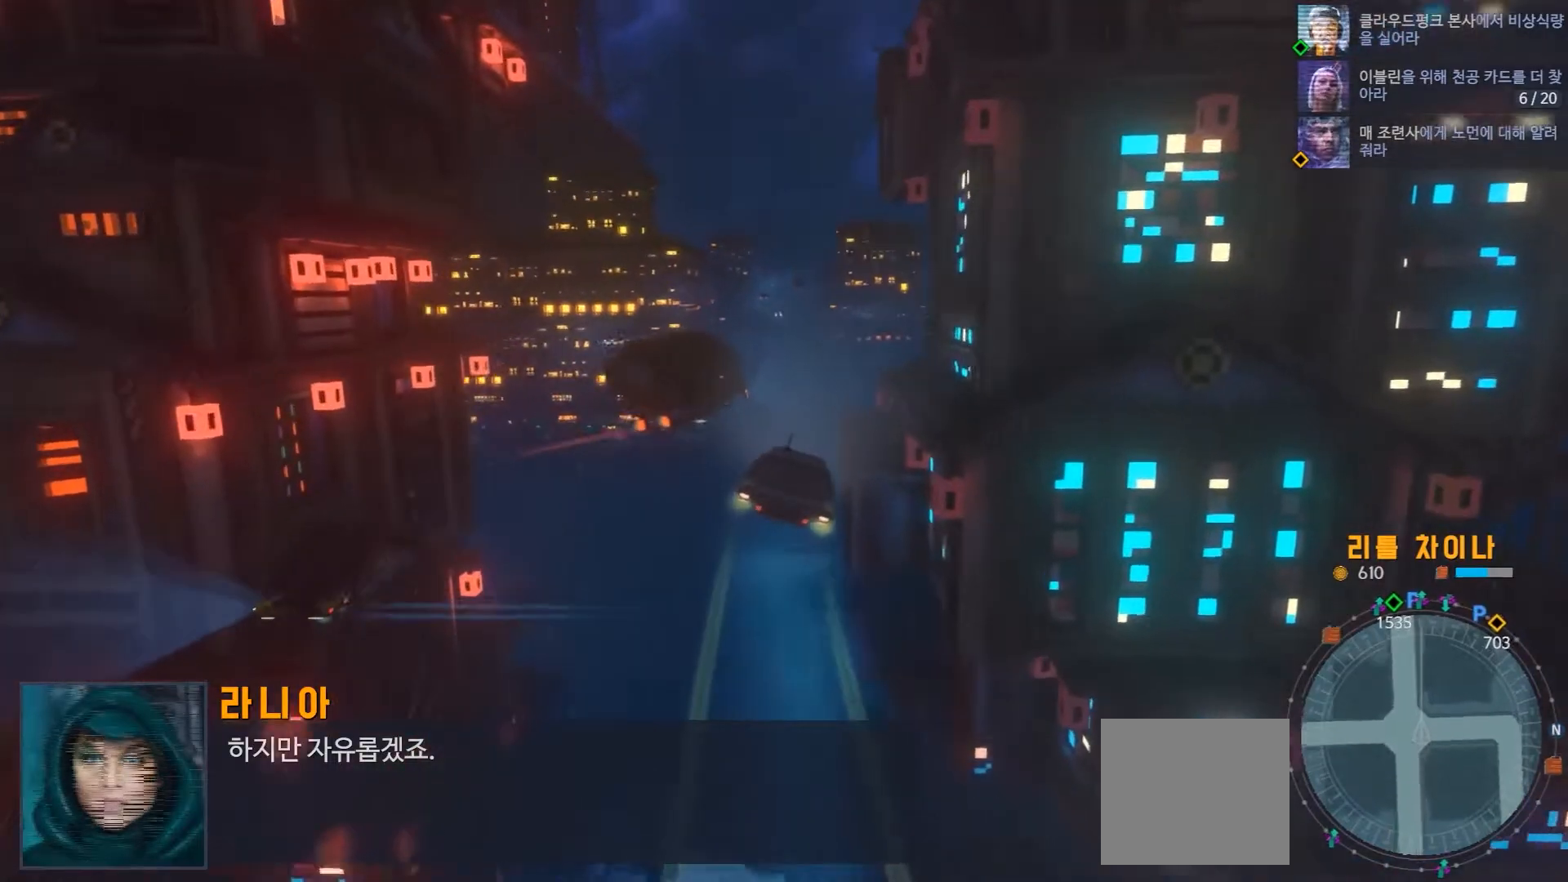
{"buttons": ["R2"], "left_stick": "center", "right_stick": "center", "events": [[17, "B", "up"]]}
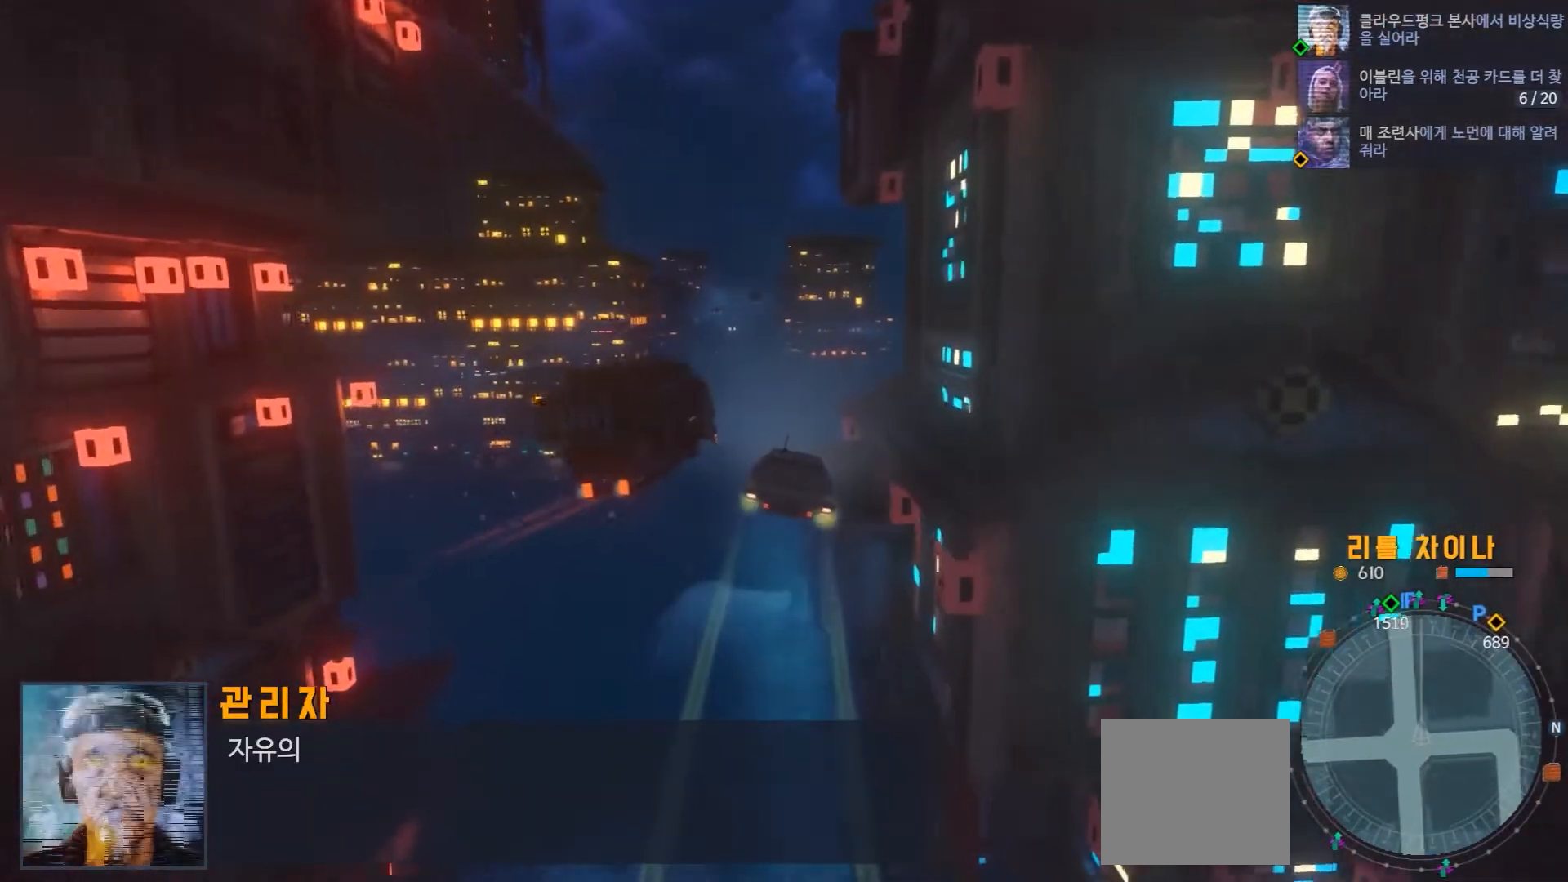
{"buttons": ["R2"], "left_stick": "center", "right_stick": "center", "events": [[133, "left_stick", "left"], [400, "left_stick", "center"]]}
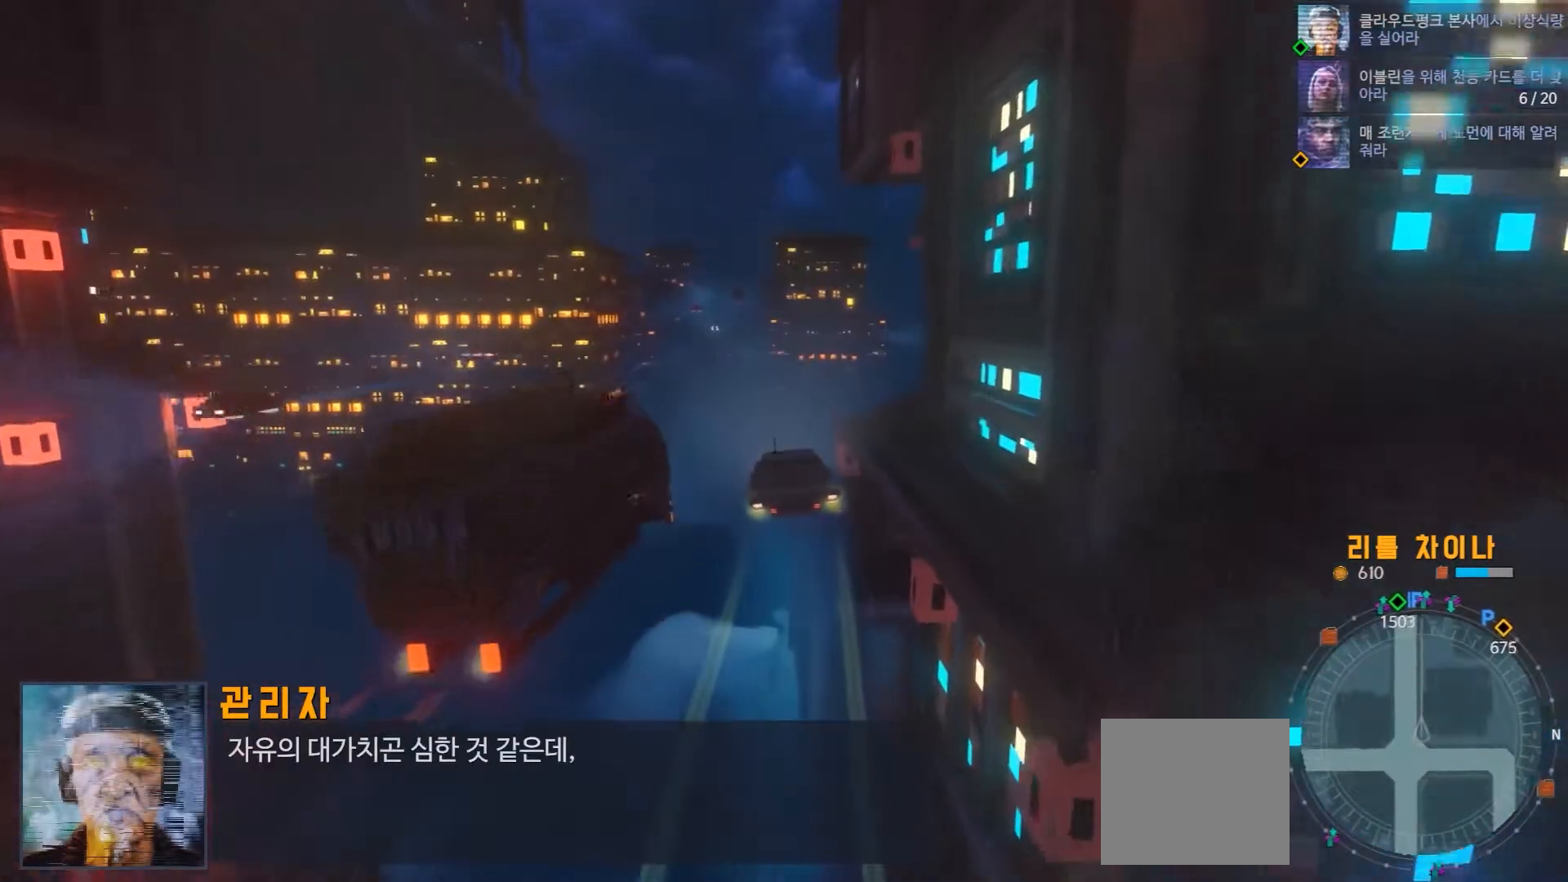
{"buttons": ["R2"], "left_stick": "center", "right_stick": "center", "events": []}
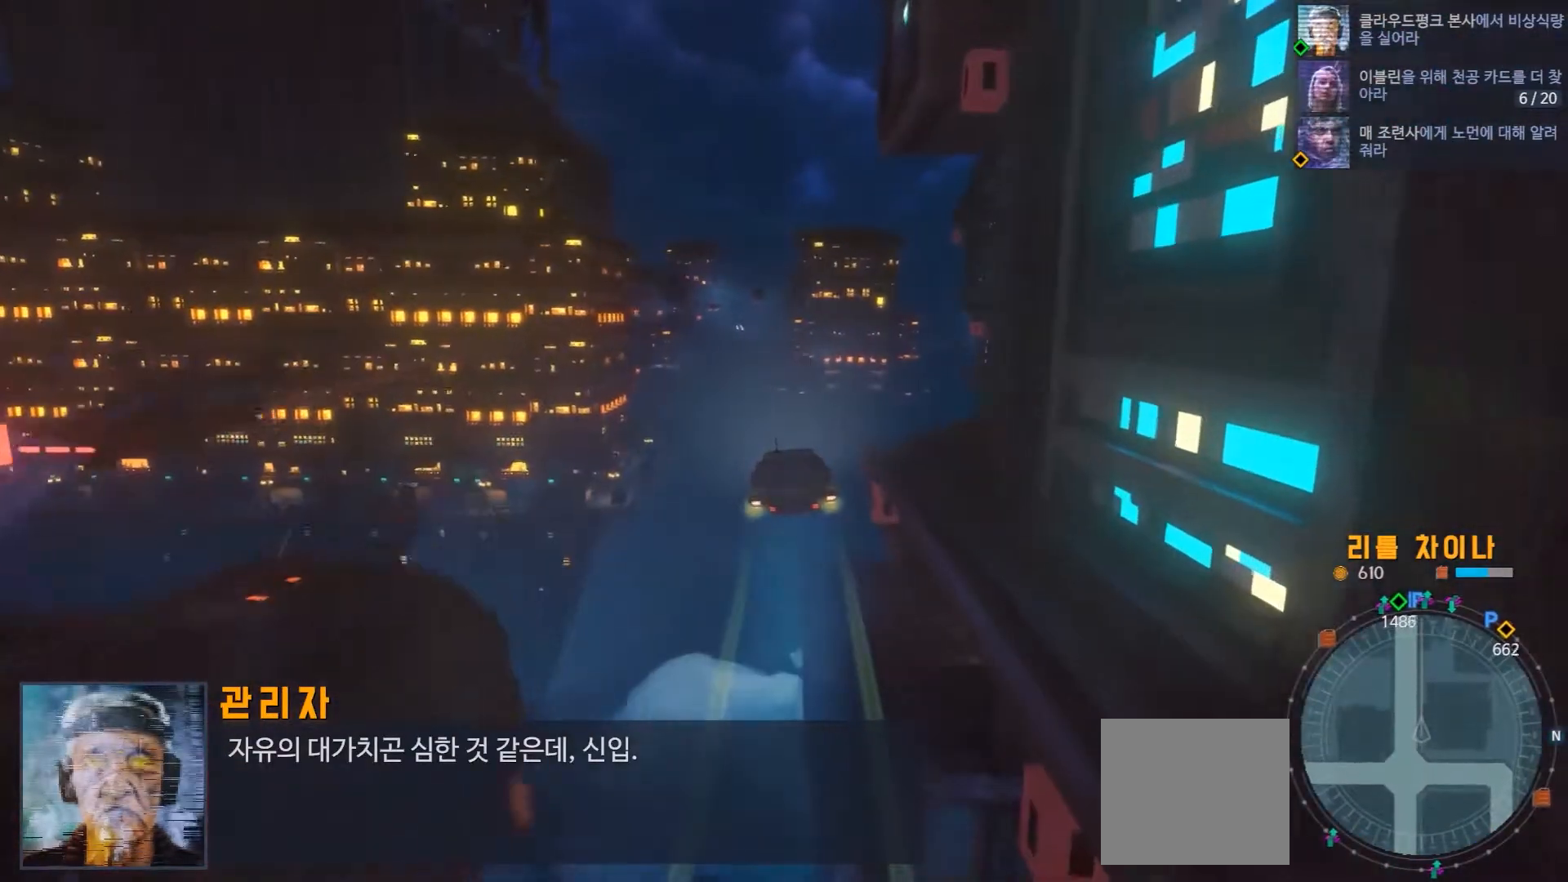
{"buttons": ["R2"], "left_stick": "center", "right_stick": "center", "events": []}
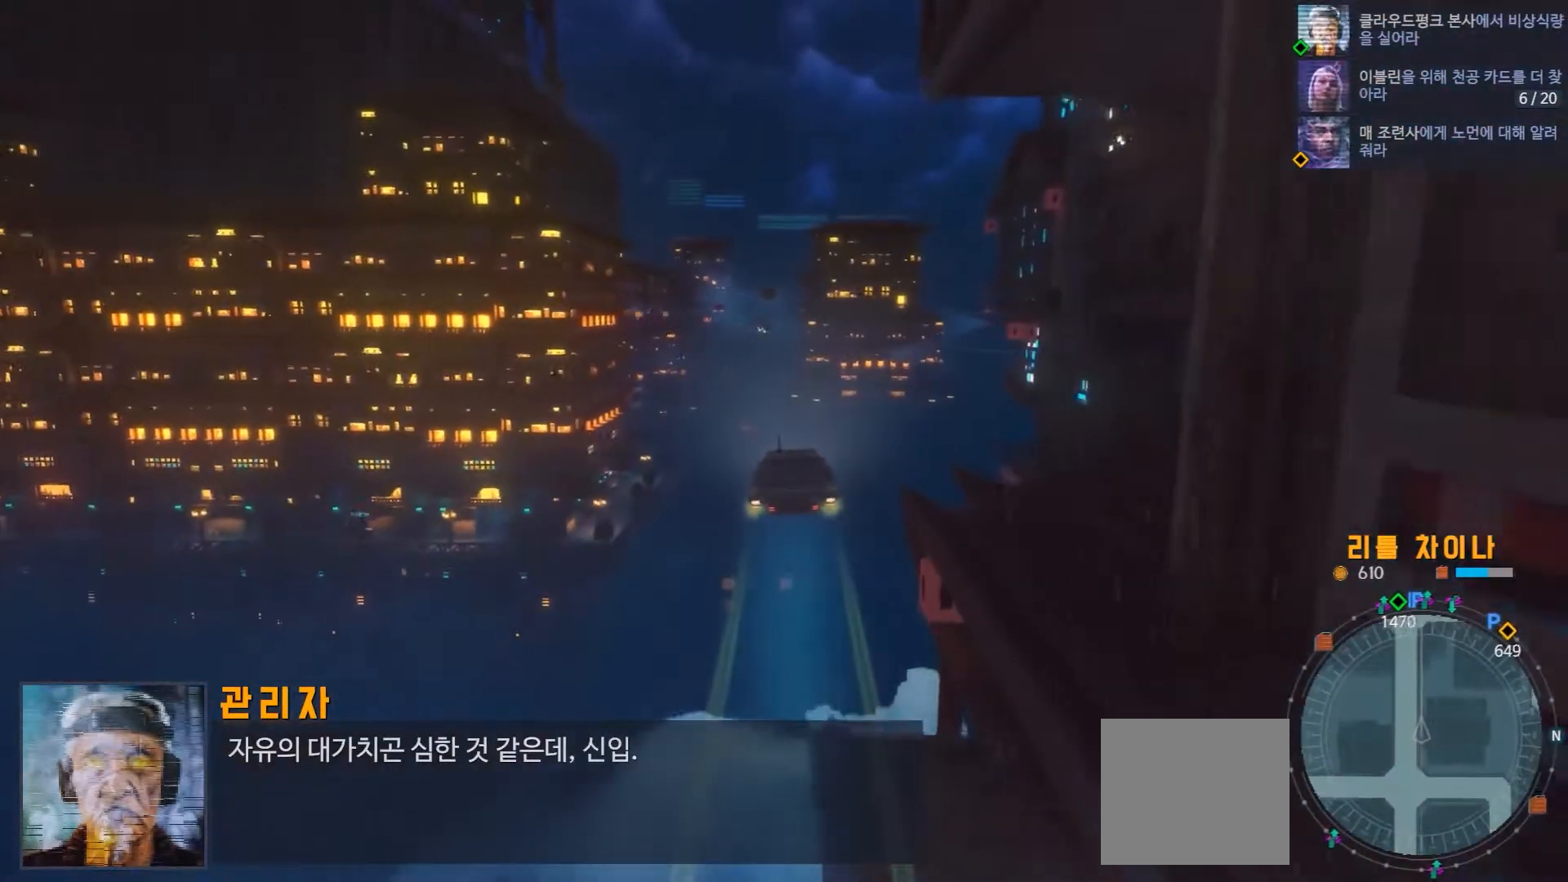
{"buttons": ["R2"], "left_stick": "center", "right_stick": "center", "events": []}
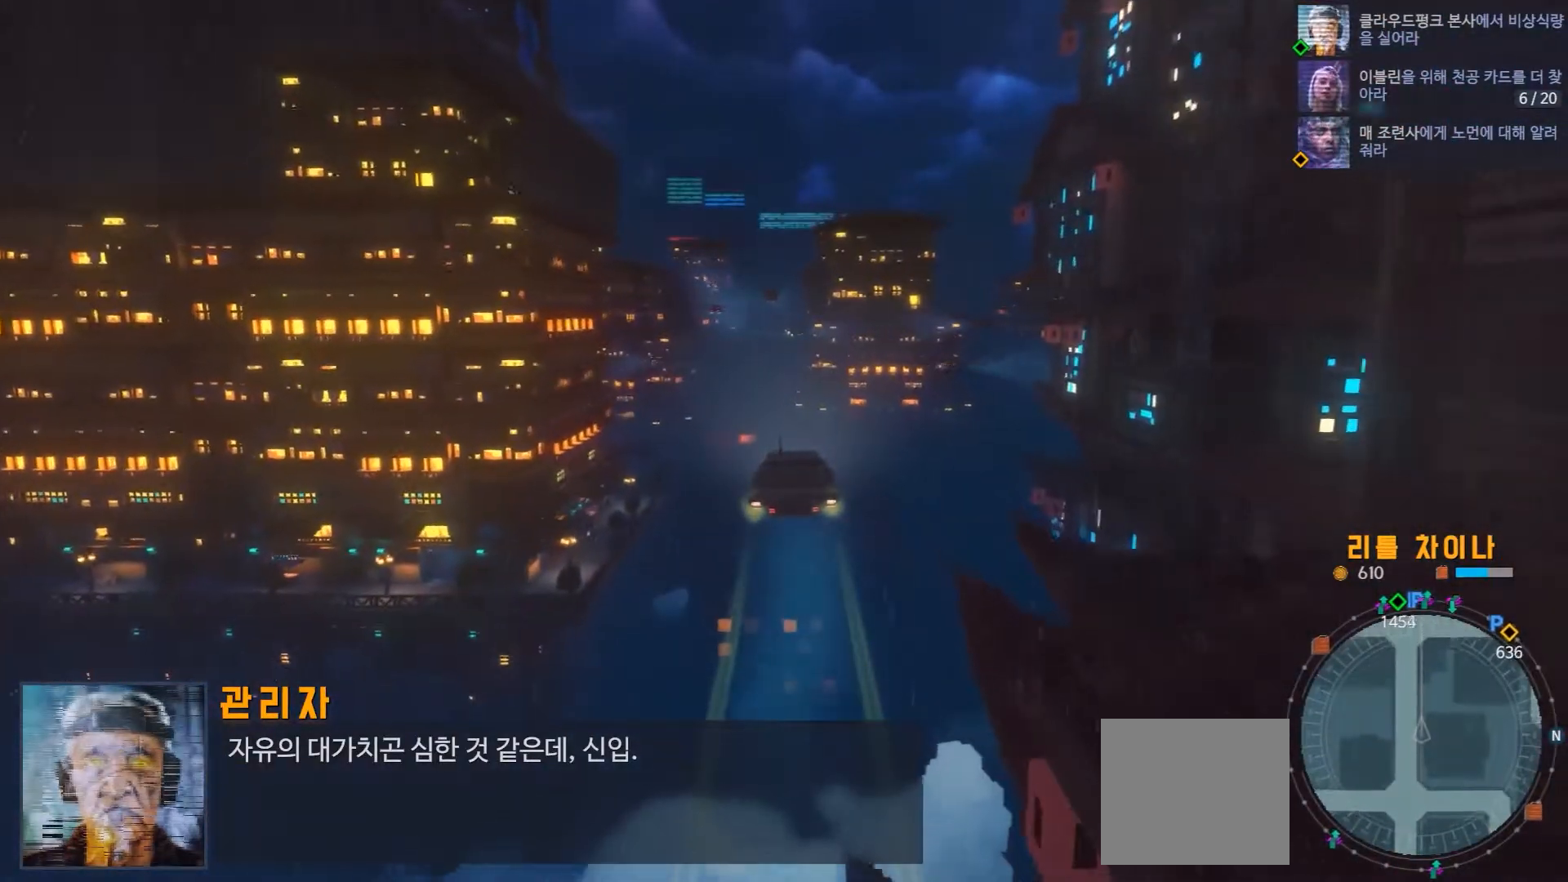
{"buttons": ["R2"], "left_stick": "right", "right_stick": "center", "events": [[433, "left_stick", "right"]]}
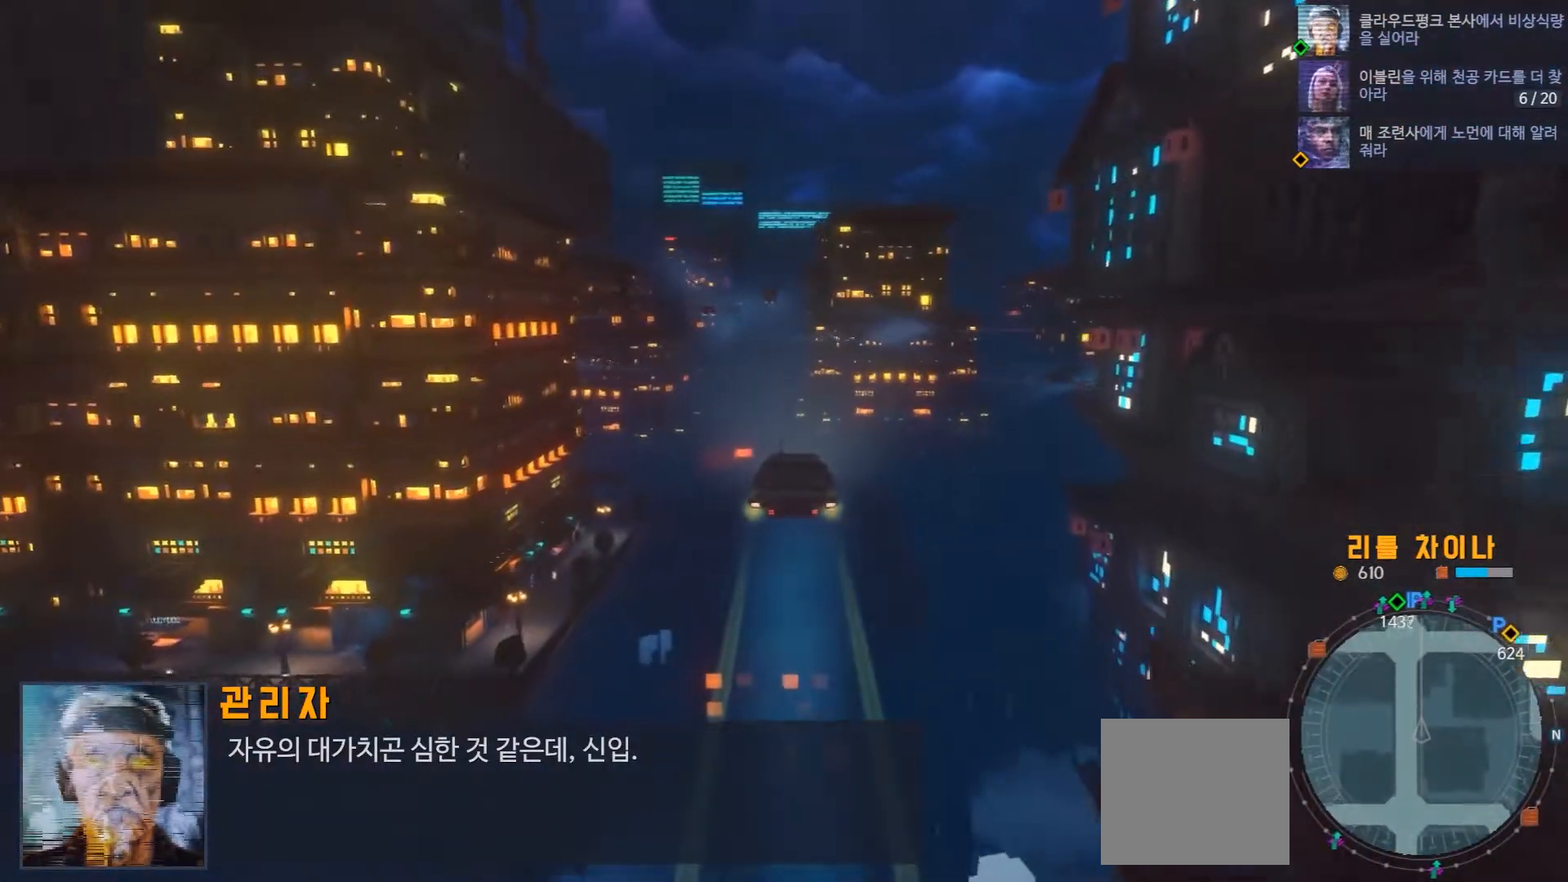
{"buttons": ["R2"], "left_stick": "center", "right_stick": "center", "events": [[300, "left_stick", "center"]]}
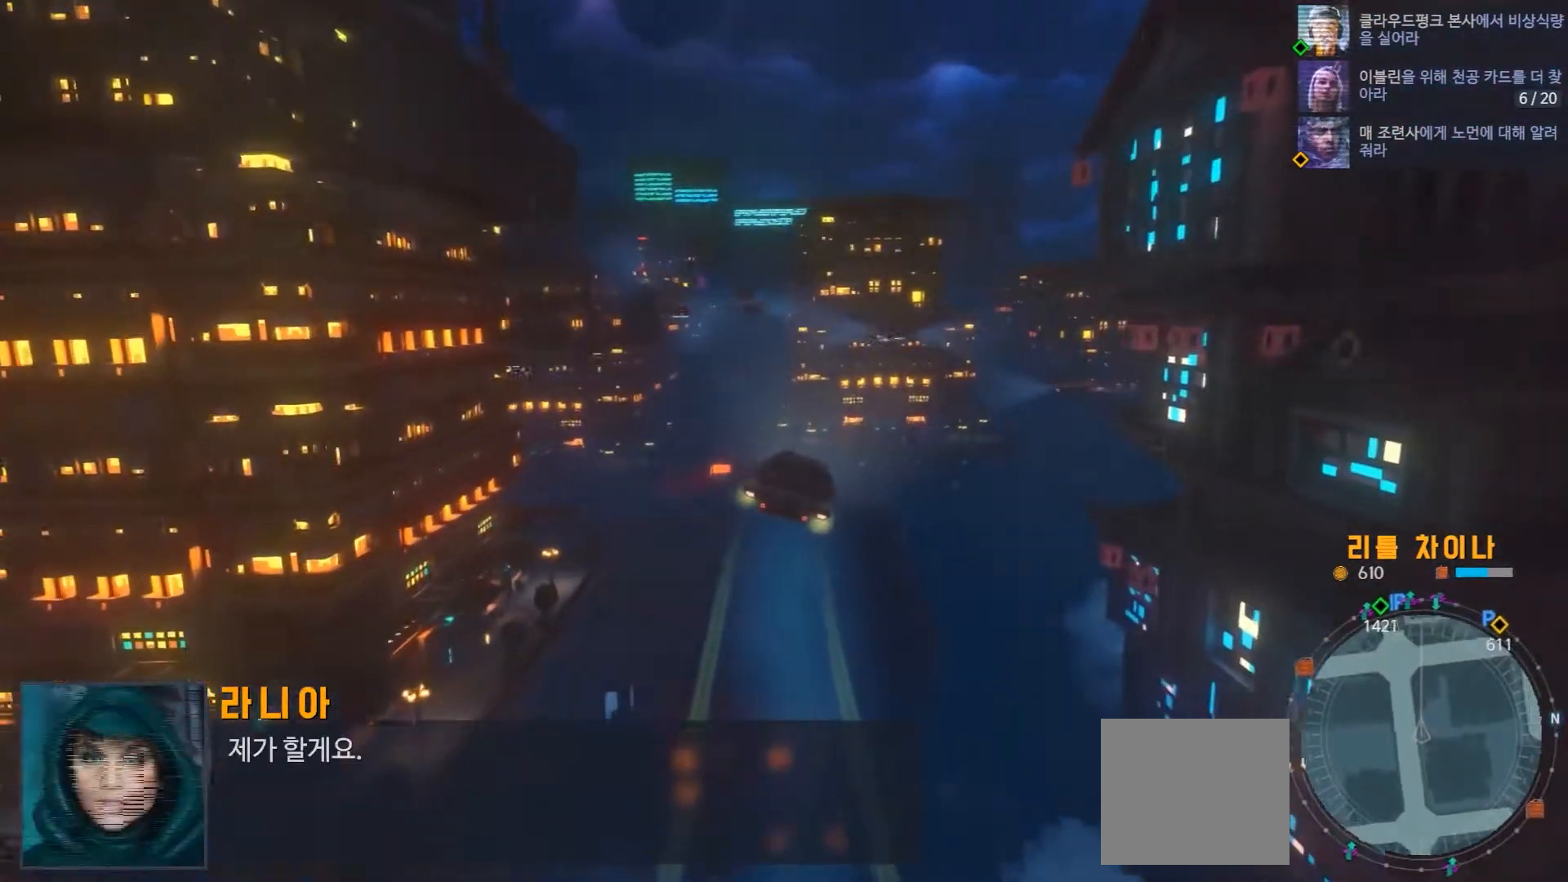
{"buttons": ["R2"], "left_stick": "right", "right_stick": "center", "events": [[333, "left_stick", "right"]]}
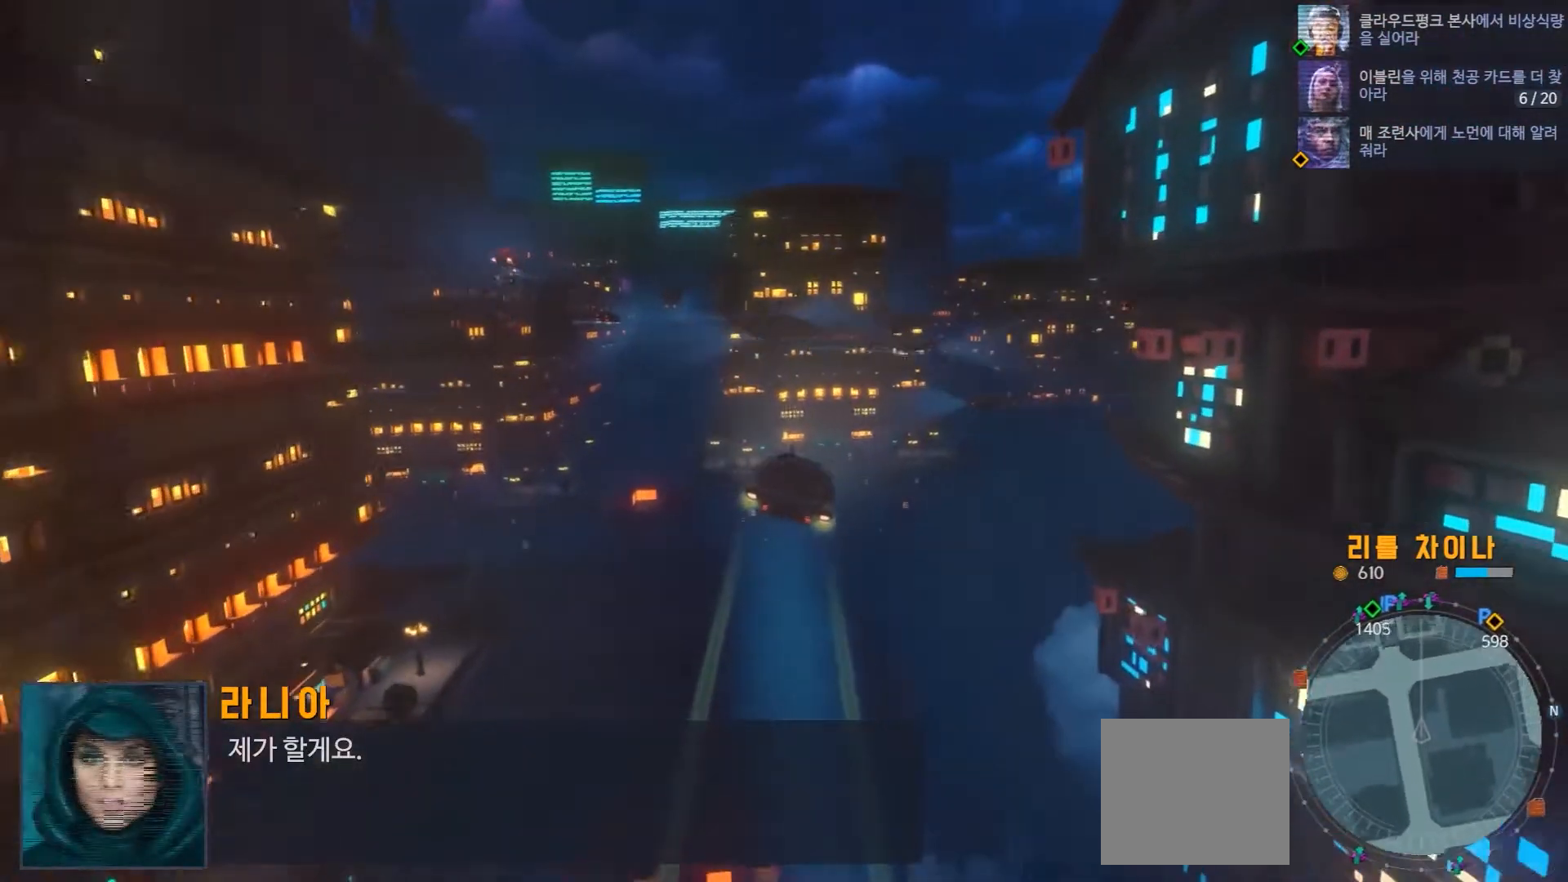
{"buttons": ["R2"], "left_stick": "right", "right_stick": "center", "events": [[200, "left_stick", "center"], [300, "left_stick", "right"]]}
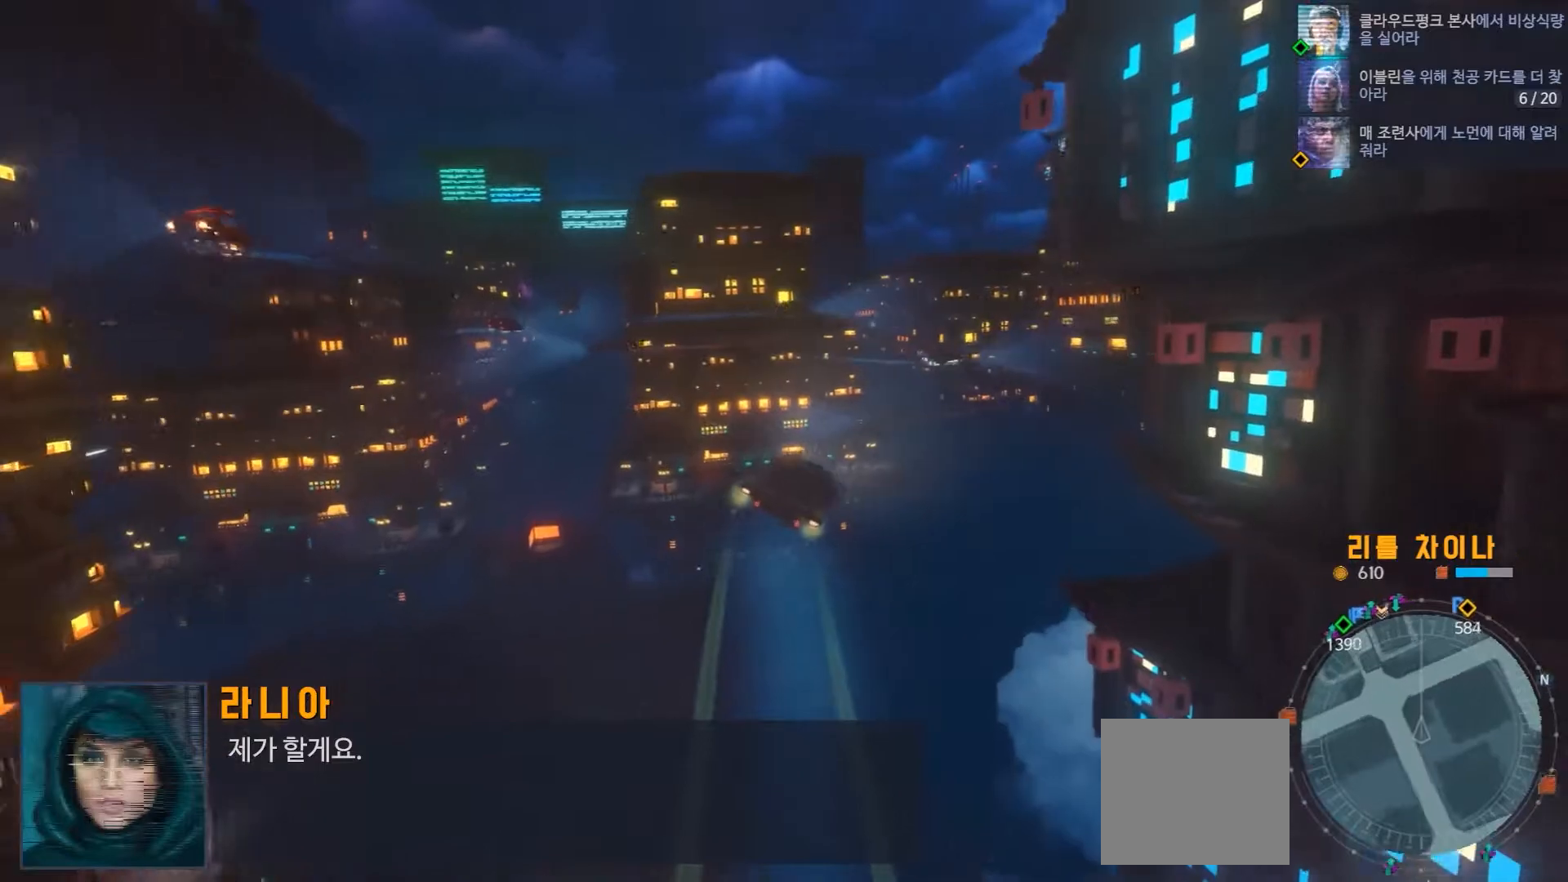
{"buttons": ["R2"], "left_stick": "center", "right_stick": "center", "events": [[100, "left_stick", "center"], [150, "left_stick", "down-left"], [217, "left_stick", "right"], [433, "left_stick", "center"]]}
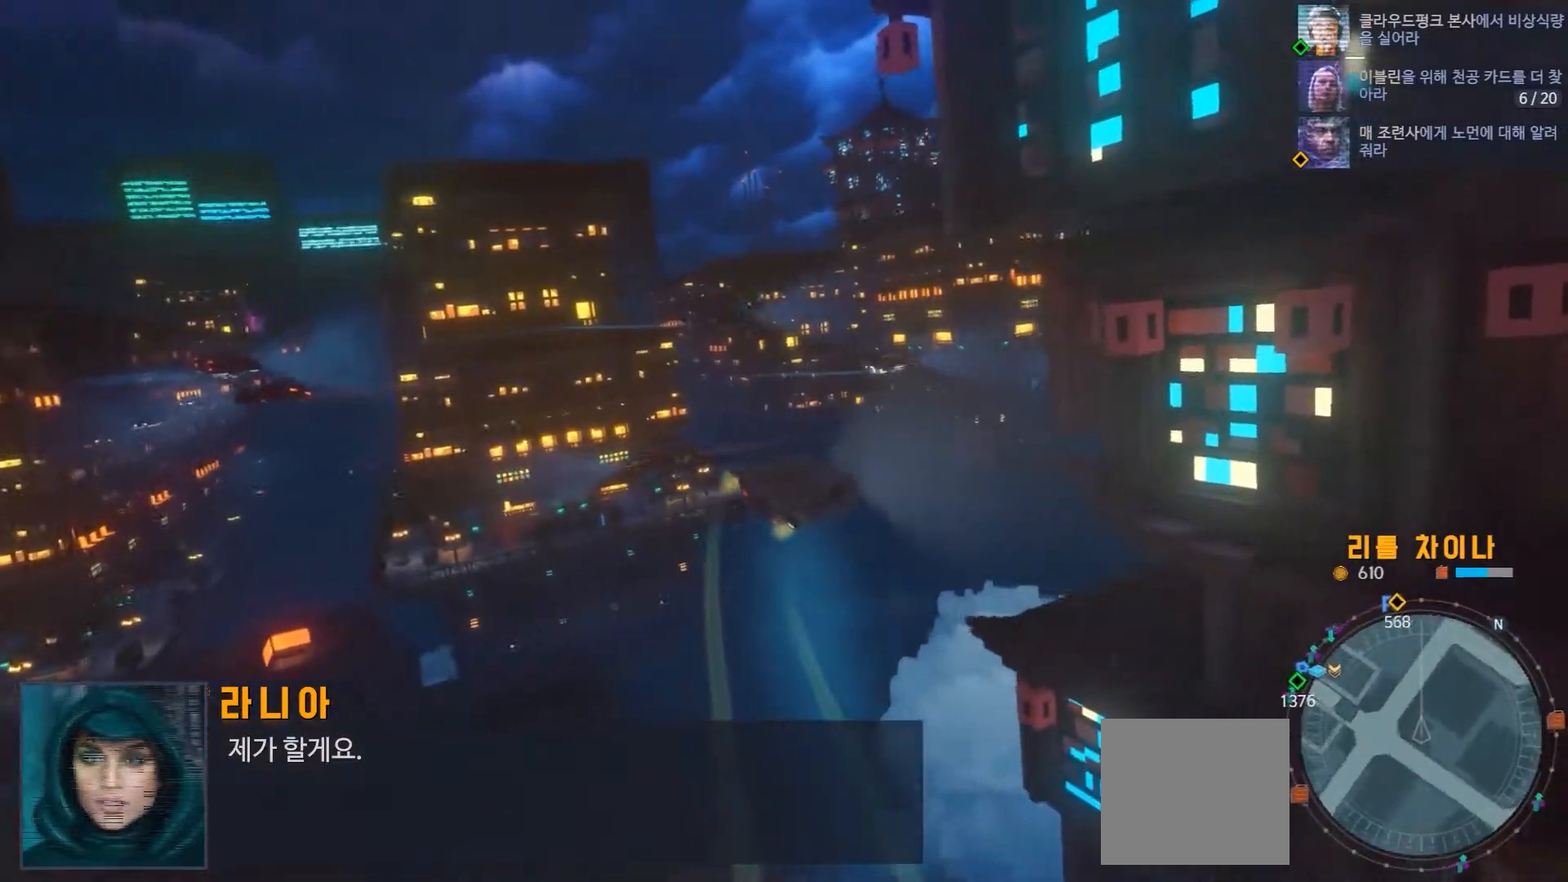
{"buttons": ["R2"], "left_stick": "left", "right_stick": "center", "events": [[117, "left_stick", "left"]]}
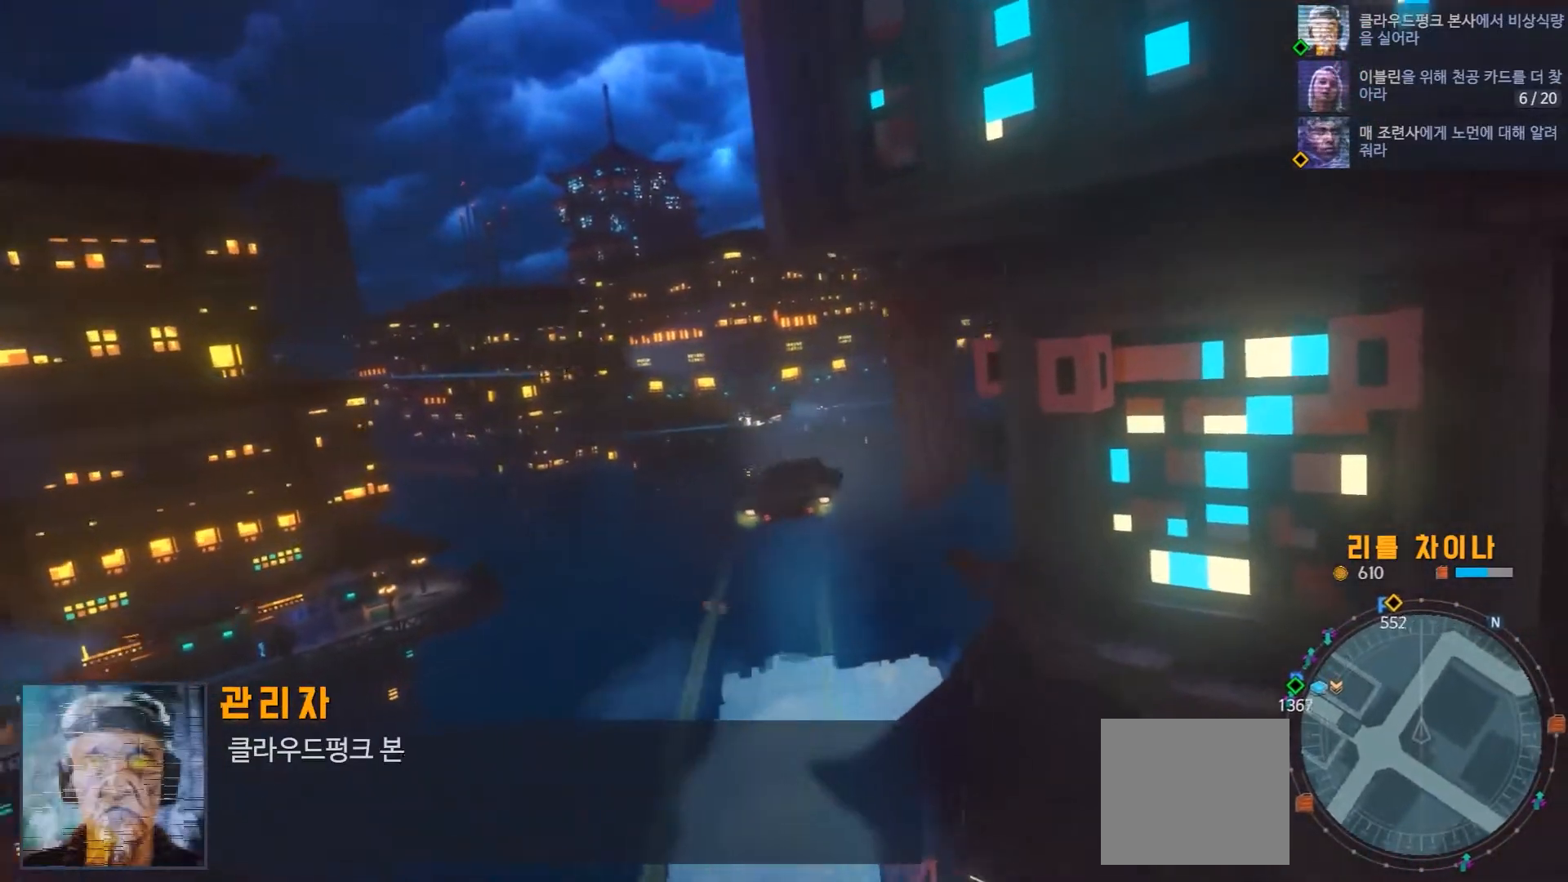
{"buttons": ["R2"], "left_stick": "right", "right_stick": "center", "events": [[50, "R2", "up"], [283, "left_stick", "center"], [383, "R2", "down"], [433, "left_stick", "right"]]}
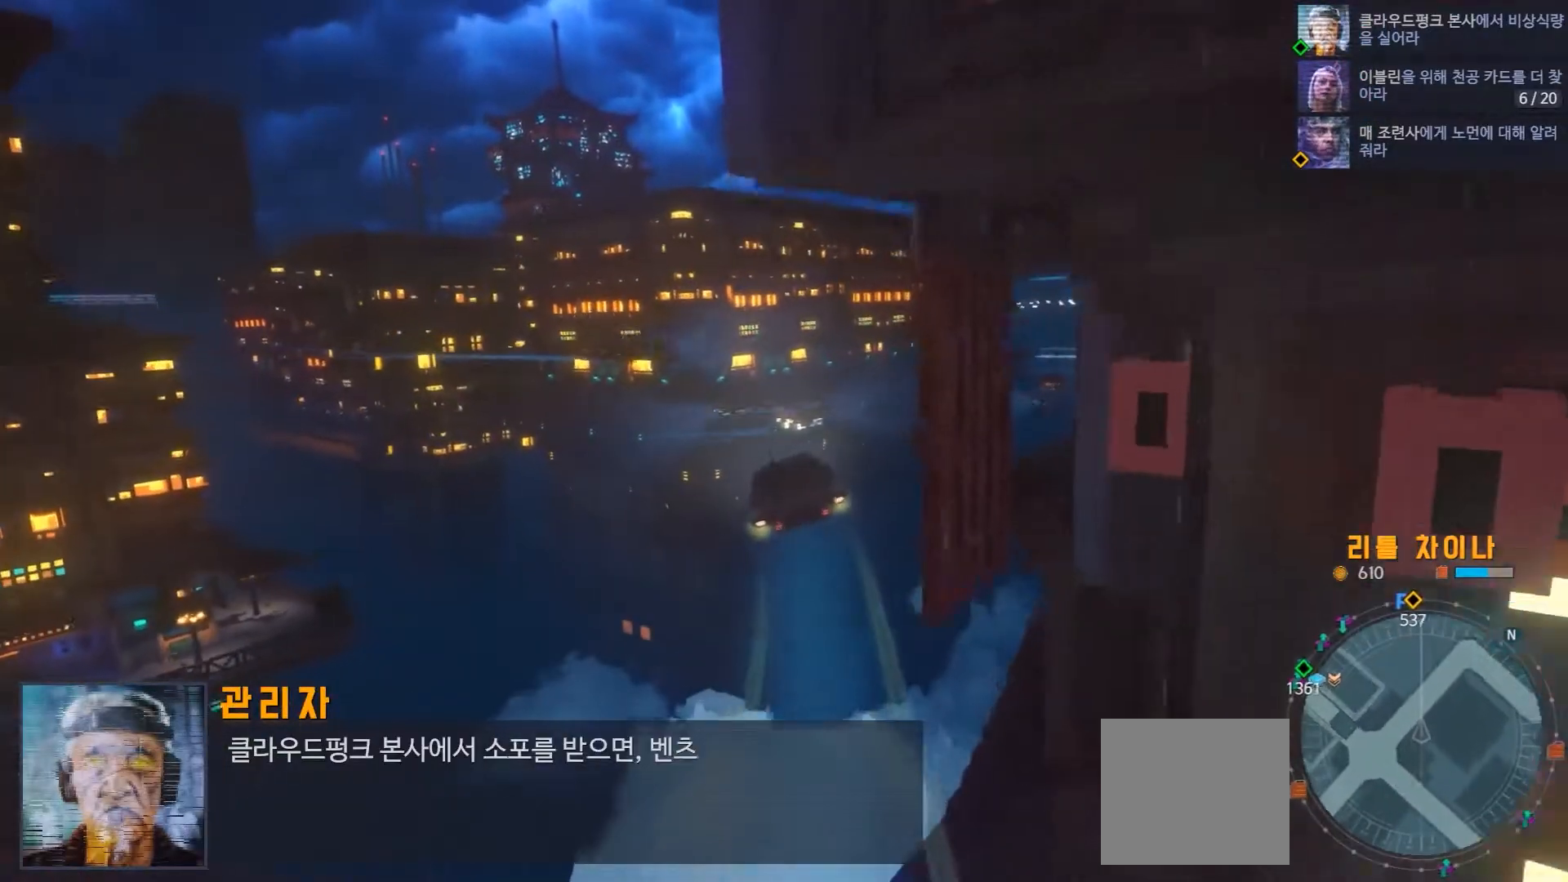
{"buttons": ["R2"], "left_stick": "right", "right_stick": "center", "events": [[133, "R2", "up"], [383, "R2", "down"]]}
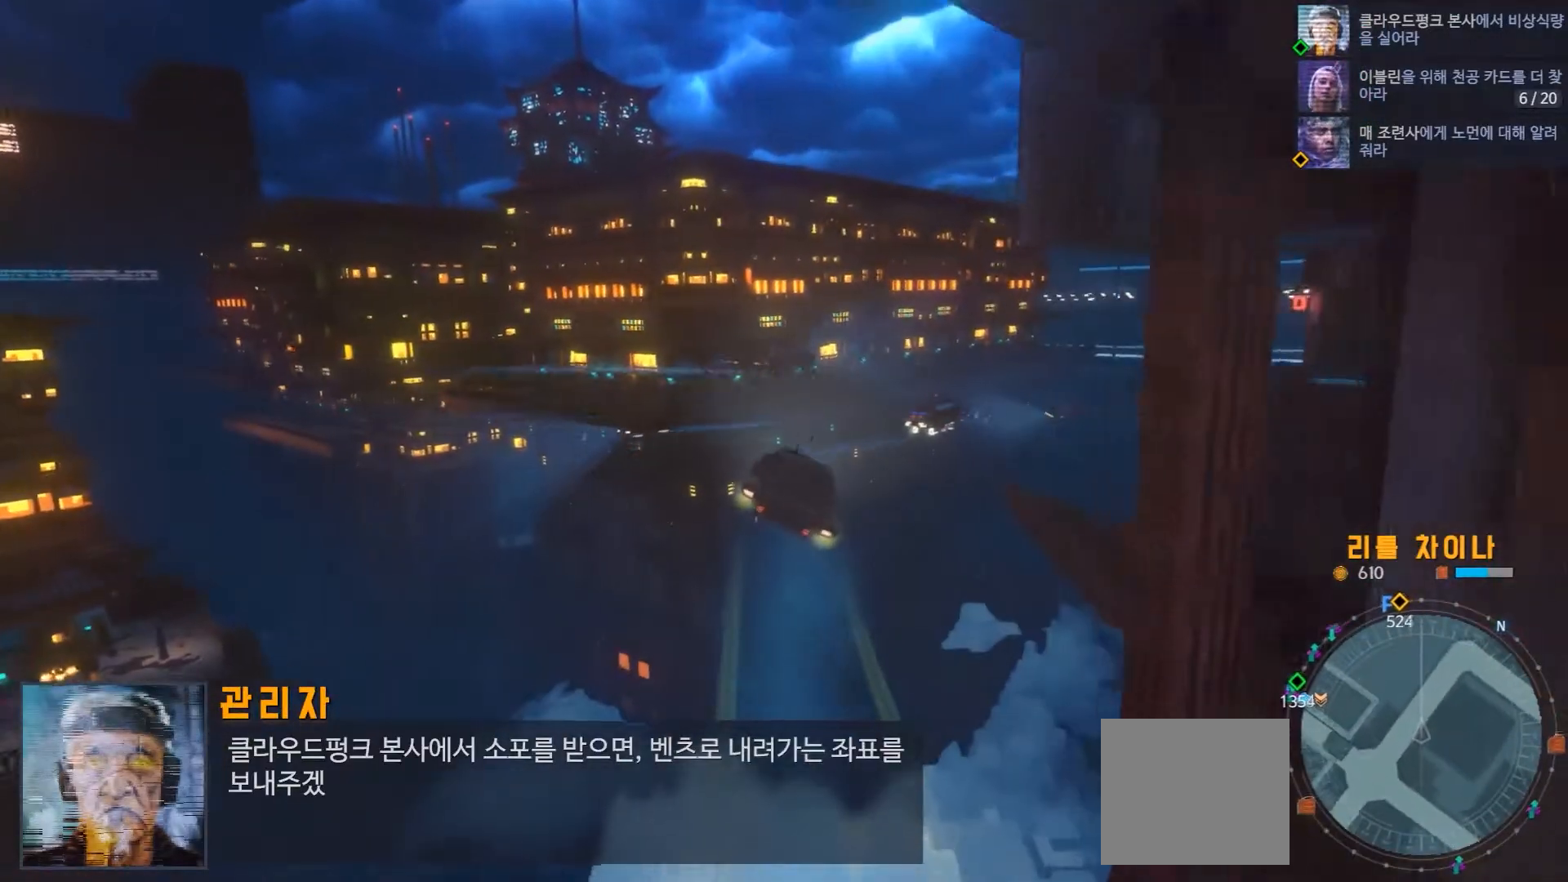
{"buttons": ["R2"], "left_stick": "center", "right_stick": "center"}
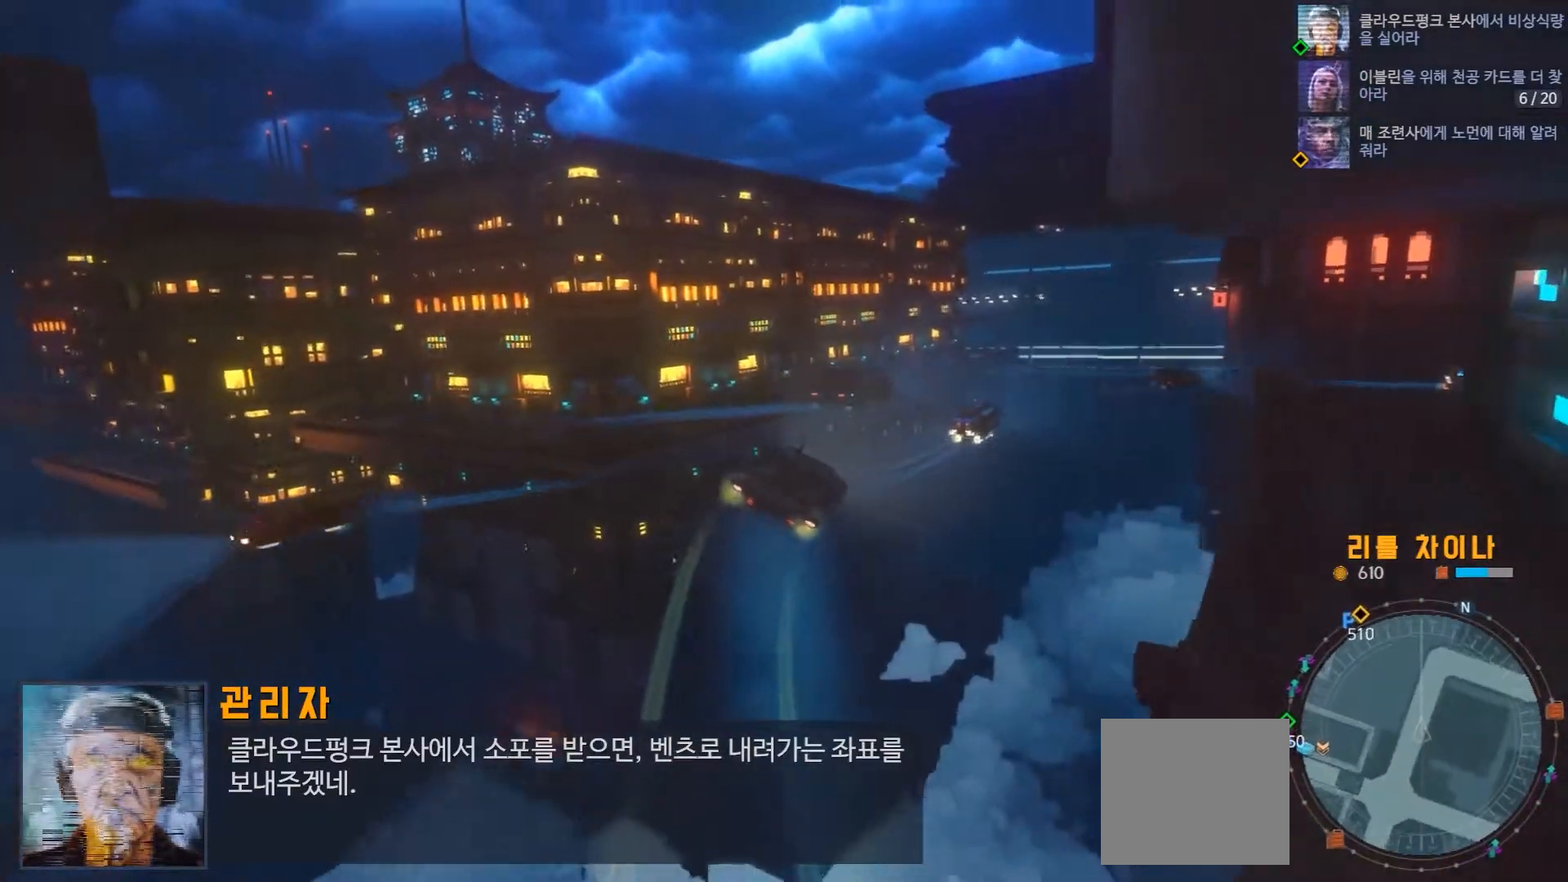
{"buttons": ["R2"], "left_stick": "center", "right_stick": "center"}
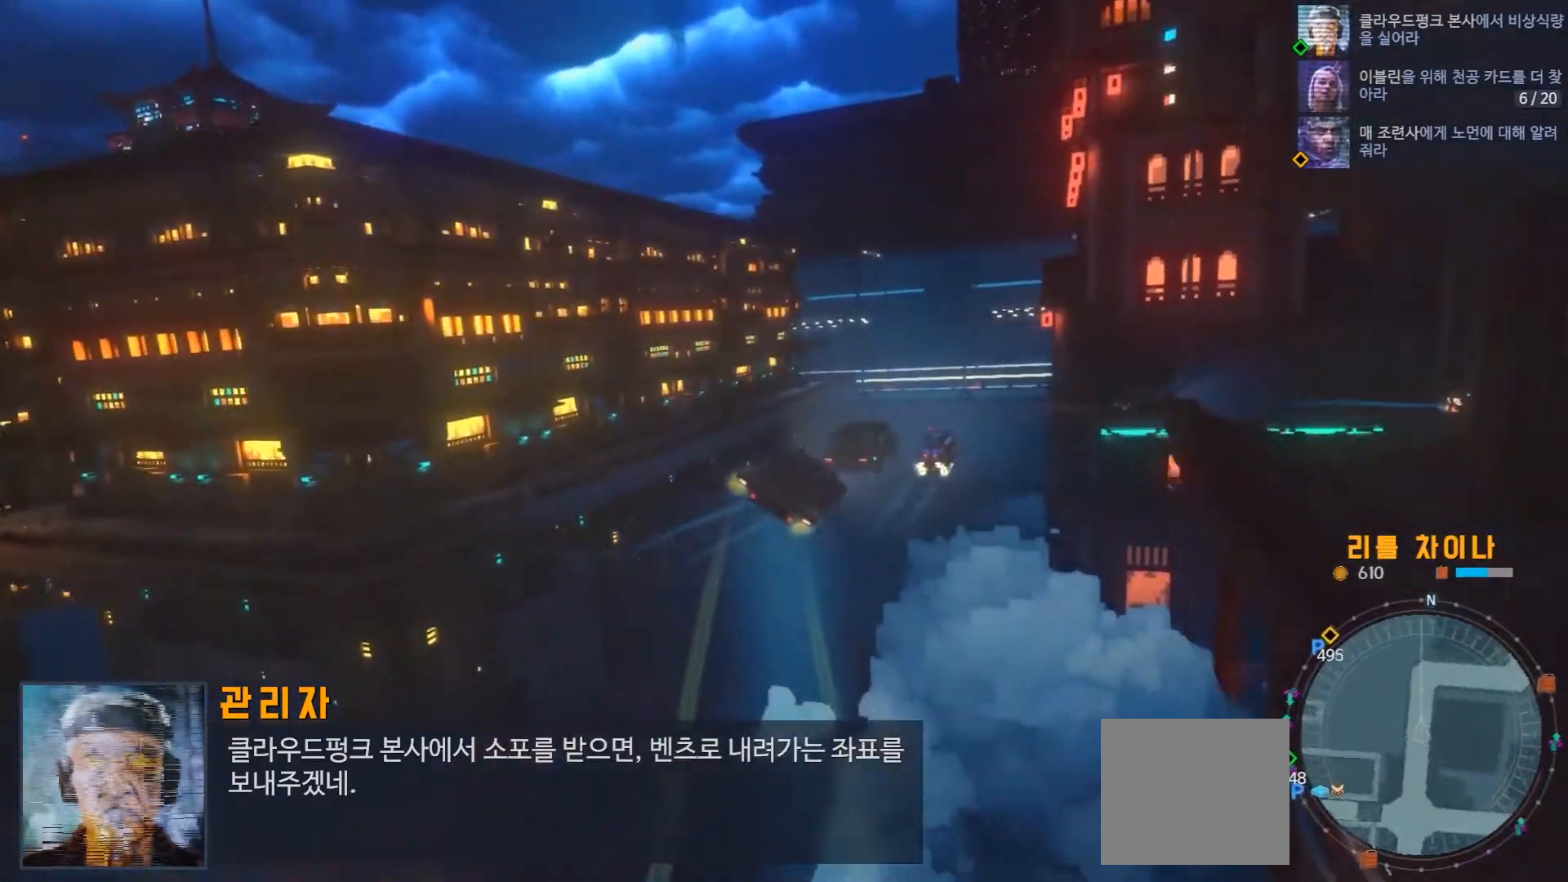
{"buttons": ["R2"], "left_stick": "center", "right_stick": "center", "events": [[17, "R2", "up"], [33, "left_stick", "left"], [283, "R2", "down"], [383, "left_stick", "center"]]}
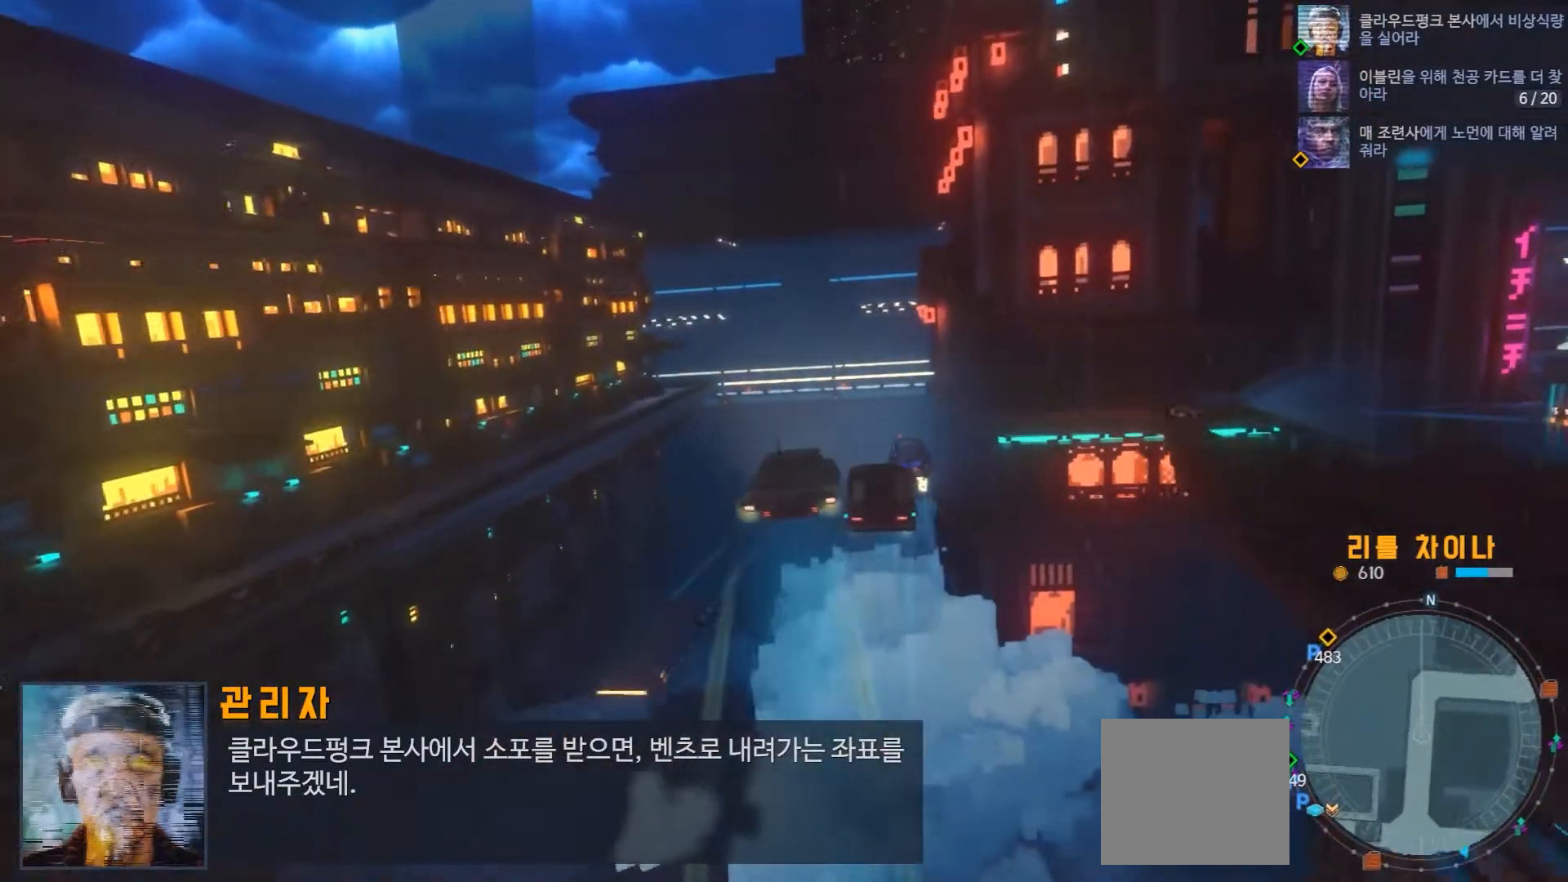
{"buttons": ["R2"], "left_stick": "center", "right_stick": "center", "events": []}
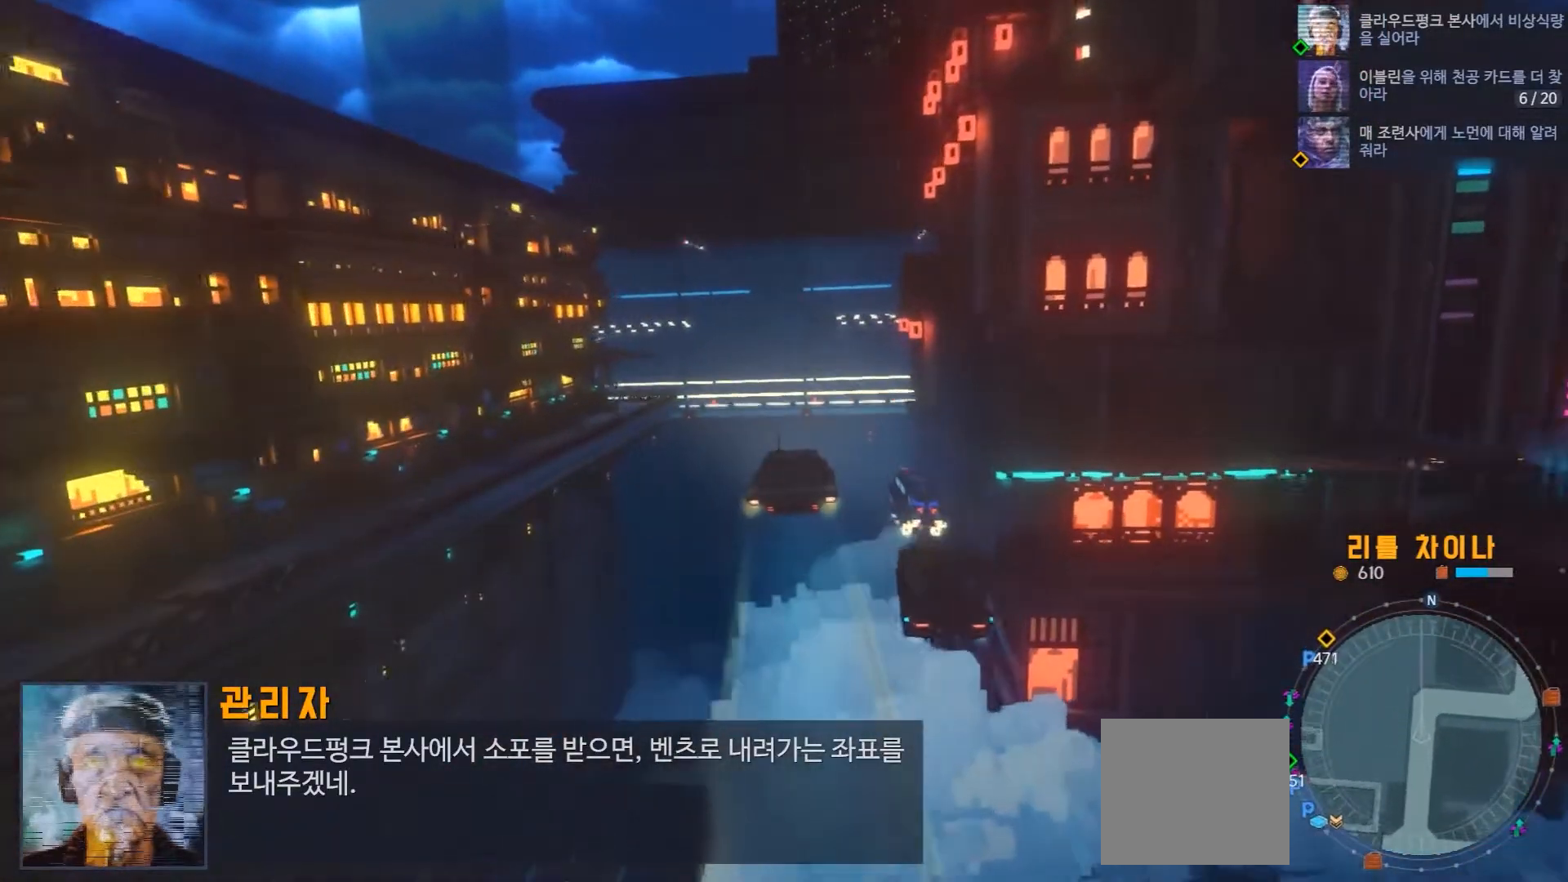
{"buttons": ["R2"], "left_stick": "center", "right_stick": "center", "events": []}